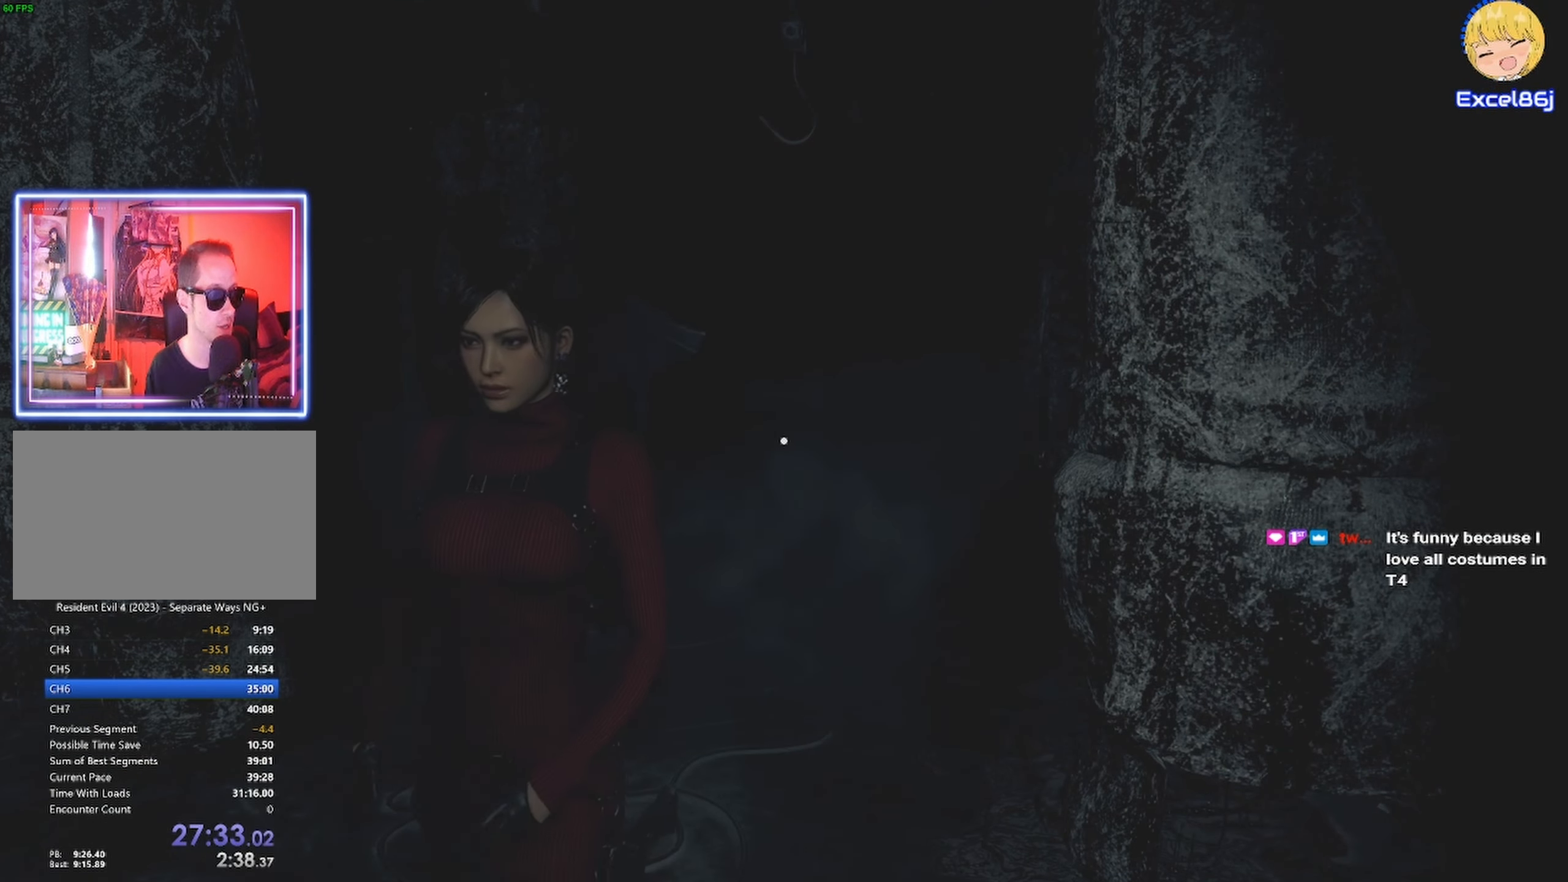
Gameplay with keyboard and mouse; each line is a JSON object with the keys and mouse buttons held at the frame after it. "events" lists presses ("down") and releases ("up") of "1", "2", "3", "4", "5", "a", "alt", "b", "c", "ctrl", "d", "e", "f", "g", "q", "r", "s", "shift", "space", "t", "tab", "tilde", "v", "w", "x", "z", "mouse_left", "mouse_wheel", "mouse_right", "mouse_mb4" and "mouse_mb5" between this image and that frame as [ms after this image, input, new state], when the widget could be followed in between. "mouse_left", "mouse_wheel", "mouse_right", "mouse_mb4", "mouse_mb5" = the "left", "wheel", "right", "mb4", "mb5" buttons of the "mouse" list. No other keys are recorded. "wheel" means that the mouse wheel is clicked or scrolled. Mouse movement is not recorded.
{"keys": ["shift", "w"], "mouse": ["right"], "events": [[100, "mouse_right", "up"], [200, "mouse_right", "down"], [250, "mouse_right", "up"], [333, "mouse_right", "down"], [433, "mouse_right", "up"], [466, "mouse_right", "down"]]}
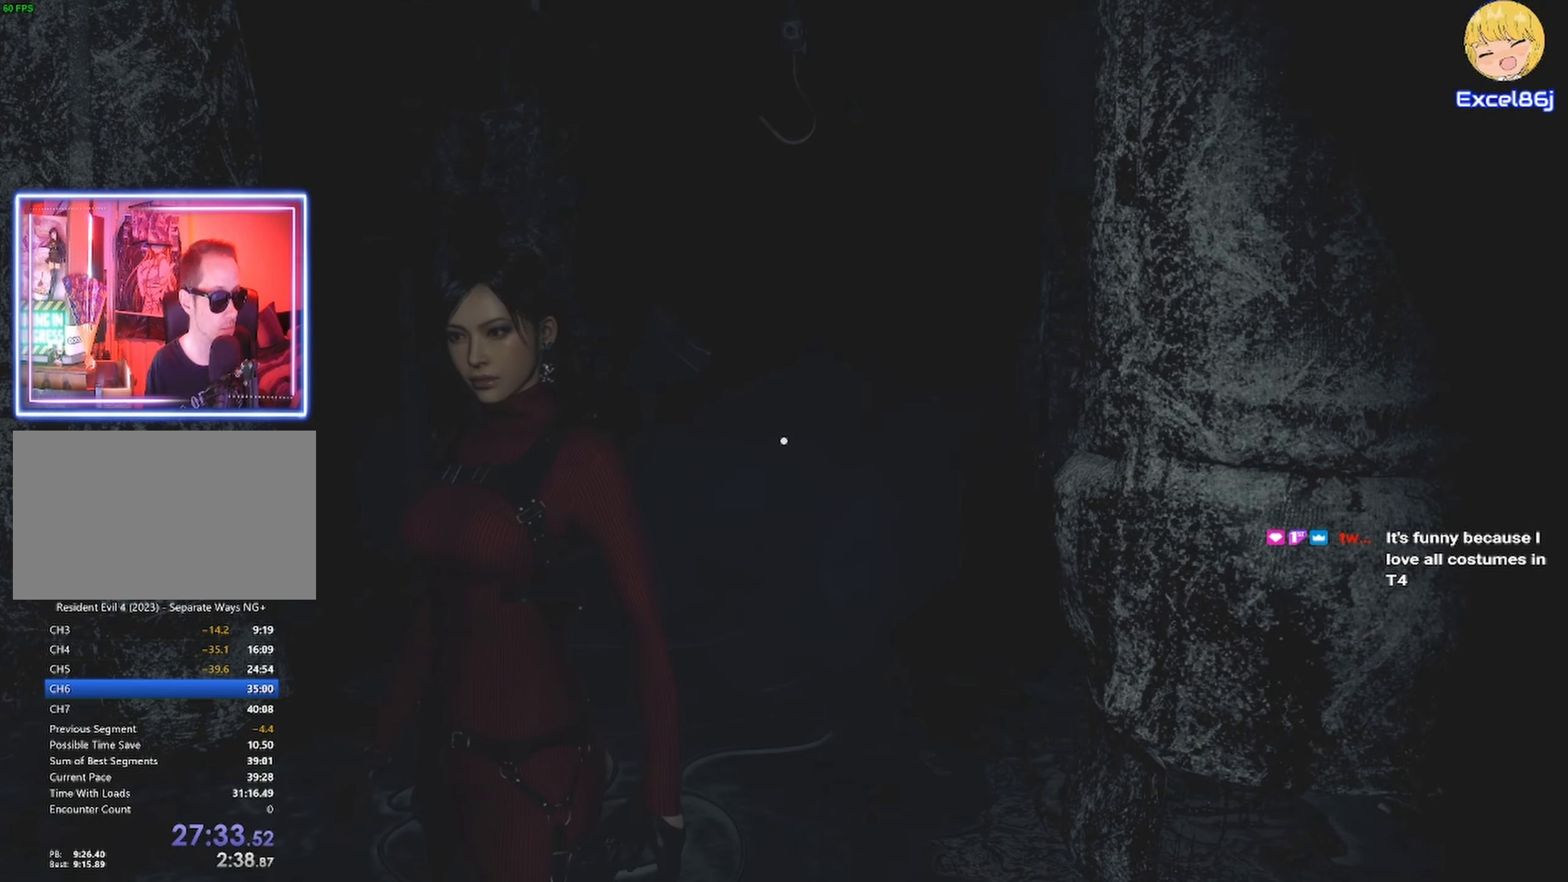
{"keys": ["shift", "w"], "mouse": ["right"], "events": [[66, "mouse_right", "up"], [166, "mouse_right", "down"], [266, "e", "down"], [266, "mouse_right", "up"], [300, "e", "up"], [300, "mouse_right", "down"], [400, "mouse_right", "up"], [483, "mouse_right", "down"]]}
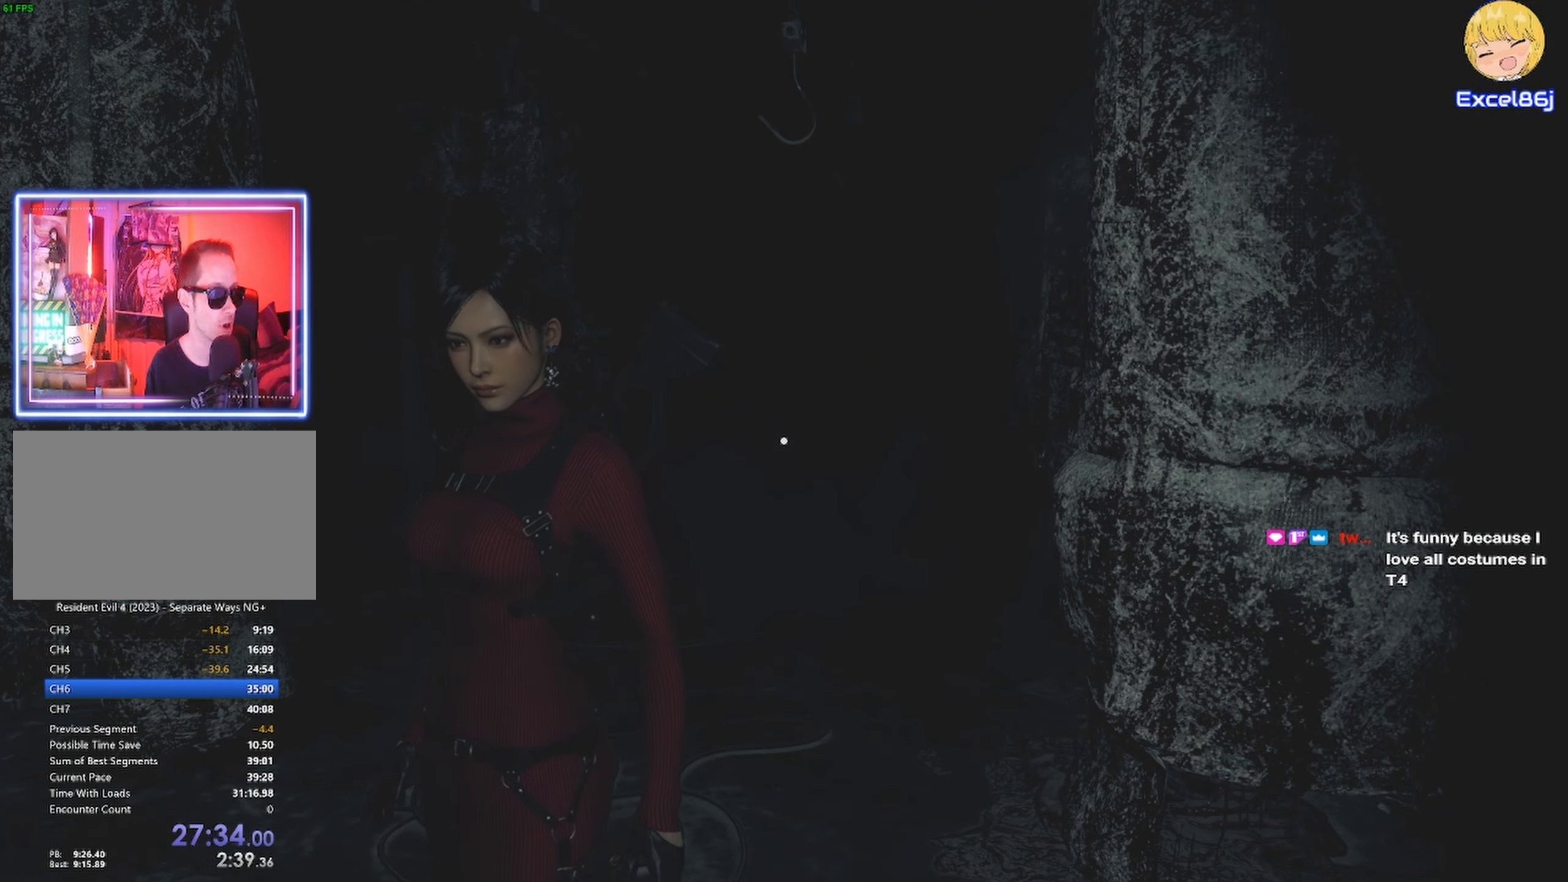
{"keys": ["shift", "w"], "mouse": [], "events": [[83, "mouse_right", "up"], [133, "e", "down"], [133, "mouse_right", "down"], [183, "e", "up"], [233, "mouse_right", "up"], [316, "mouse_right", "down"], [366, "e", "down"], [416, "mouse_right", "up"], [466, "e", "up"]]}
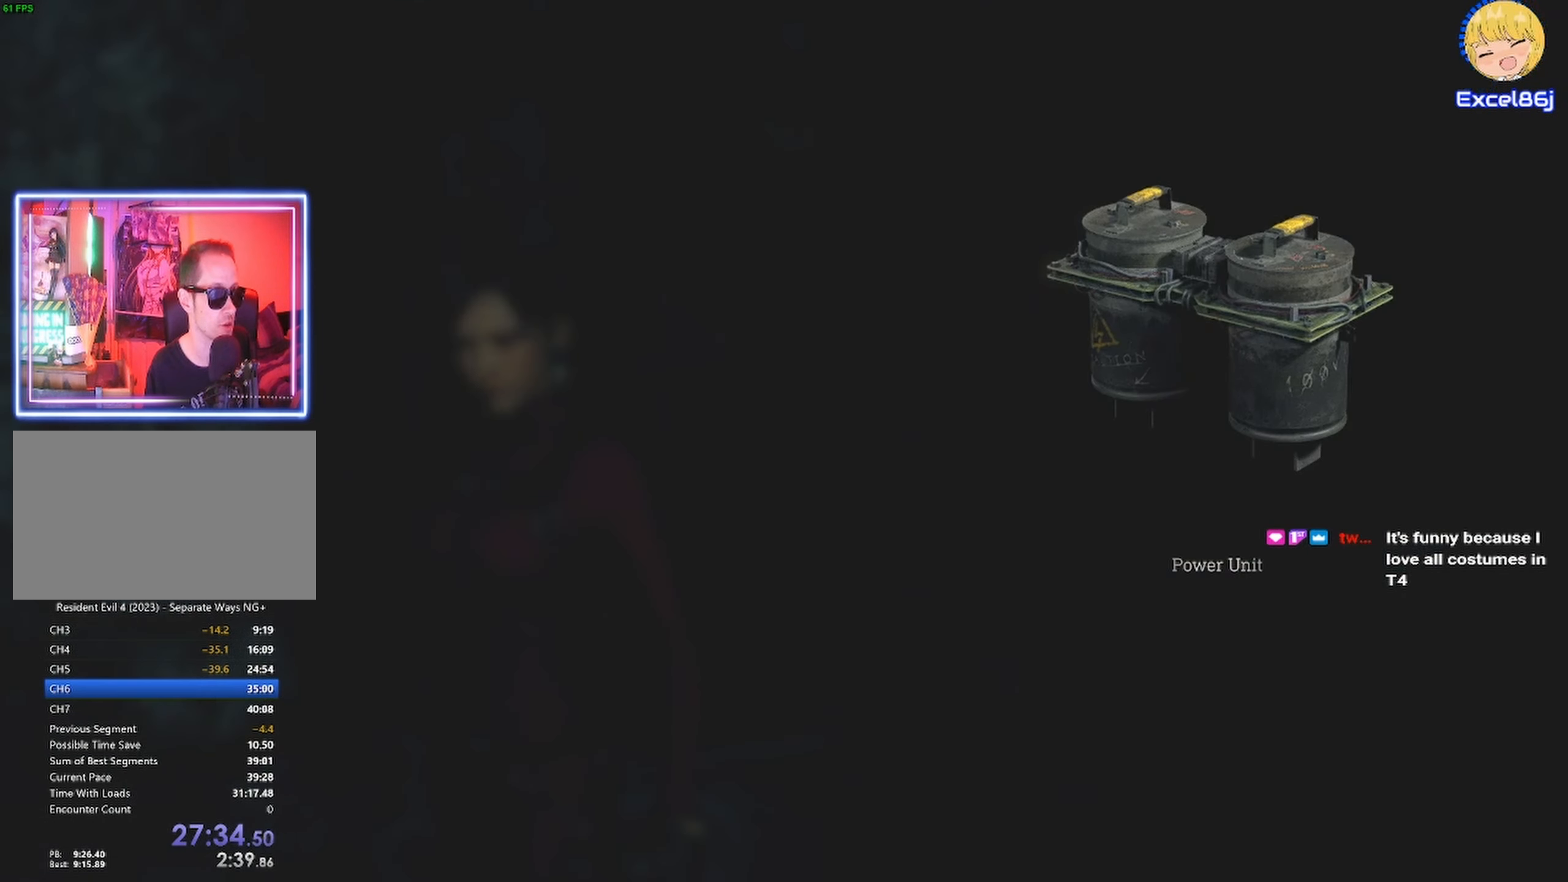
{"keys": ["e", "shift", "w"], "mouse": ["right"], "events": [[16, "mouse_right", "down"], [50, "e", "down"], [100, "e", "up"], [100, "mouse_right", "up"], [383, "mouse_right", "down"], [483, "e", "down"]]}
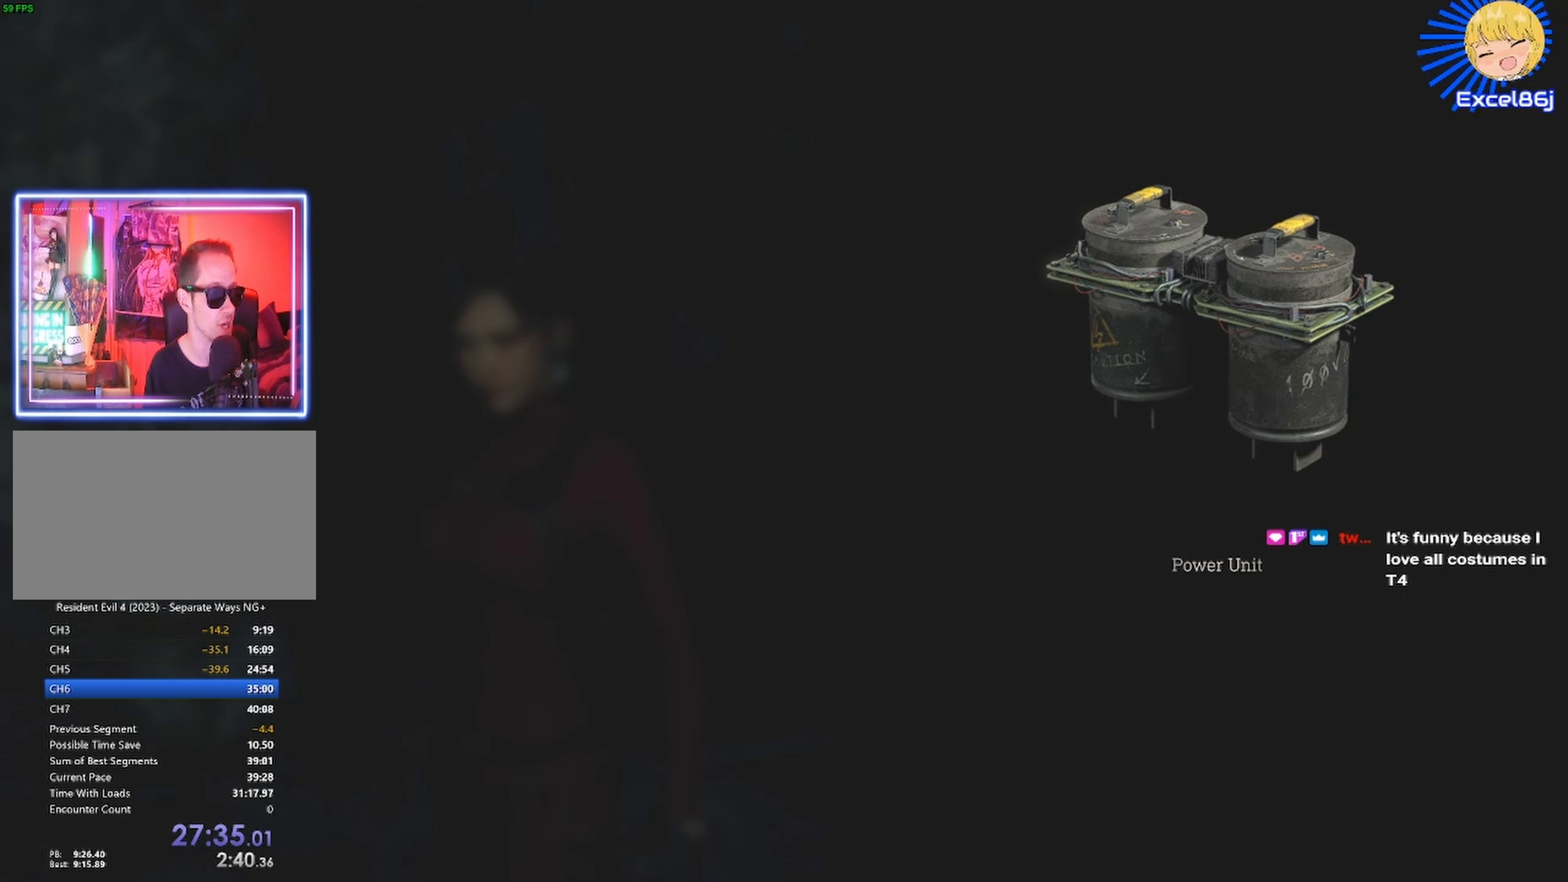
{"keys": ["e", "shift", "w"], "mouse": [], "events": [[16, "mouse_right", "up"], [66, "e", "up"], [66, "mouse_right", "down"], [116, "e", "down"], [166, "mouse_right", "up"], [216, "e", "up"], [216, "mouse_right", "down"], [300, "e", "down"], [300, "mouse_right", "up"], [400, "e", "up"], [400, "mouse_right", "down"], [450, "e", "down"], [483, "mouse_right", "up"]]}
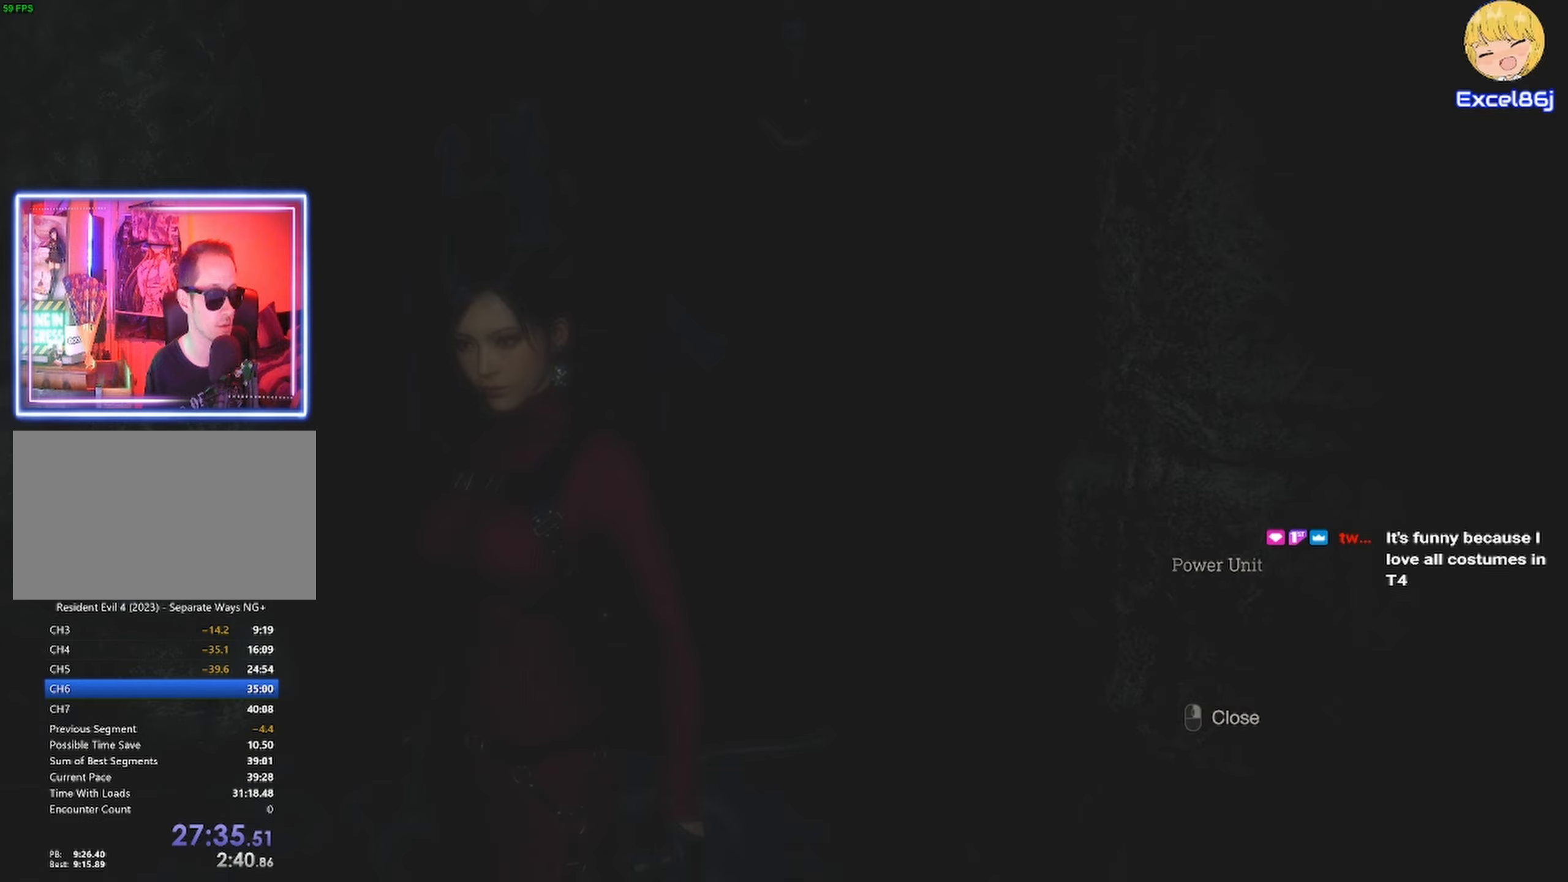
{"keys": ["shift", "w"], "mouse": [], "events": [[33, "e", "up"], [33, "mouse_right", "down"], [83, "e", "down"], [133, "mouse_right", "up"], [183, "e", "up"]]}
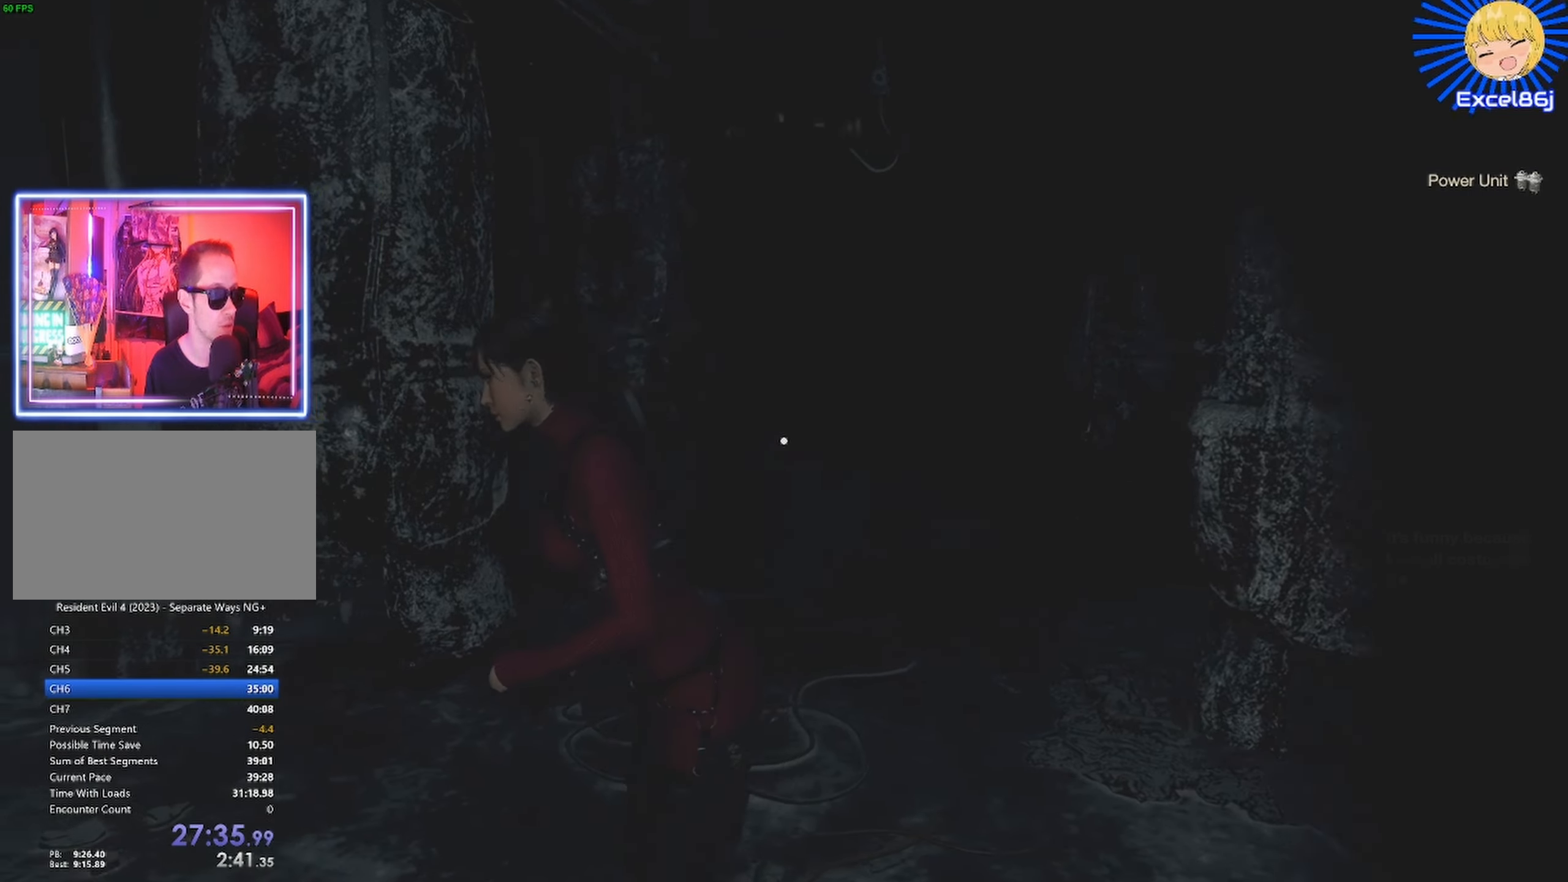
{"keys": ["d", "shift", "w"], "mouse": [], "events": [[100, "mouse_right", "down"], [200, "mouse_right", "up"], [433, "d", "down"]]}
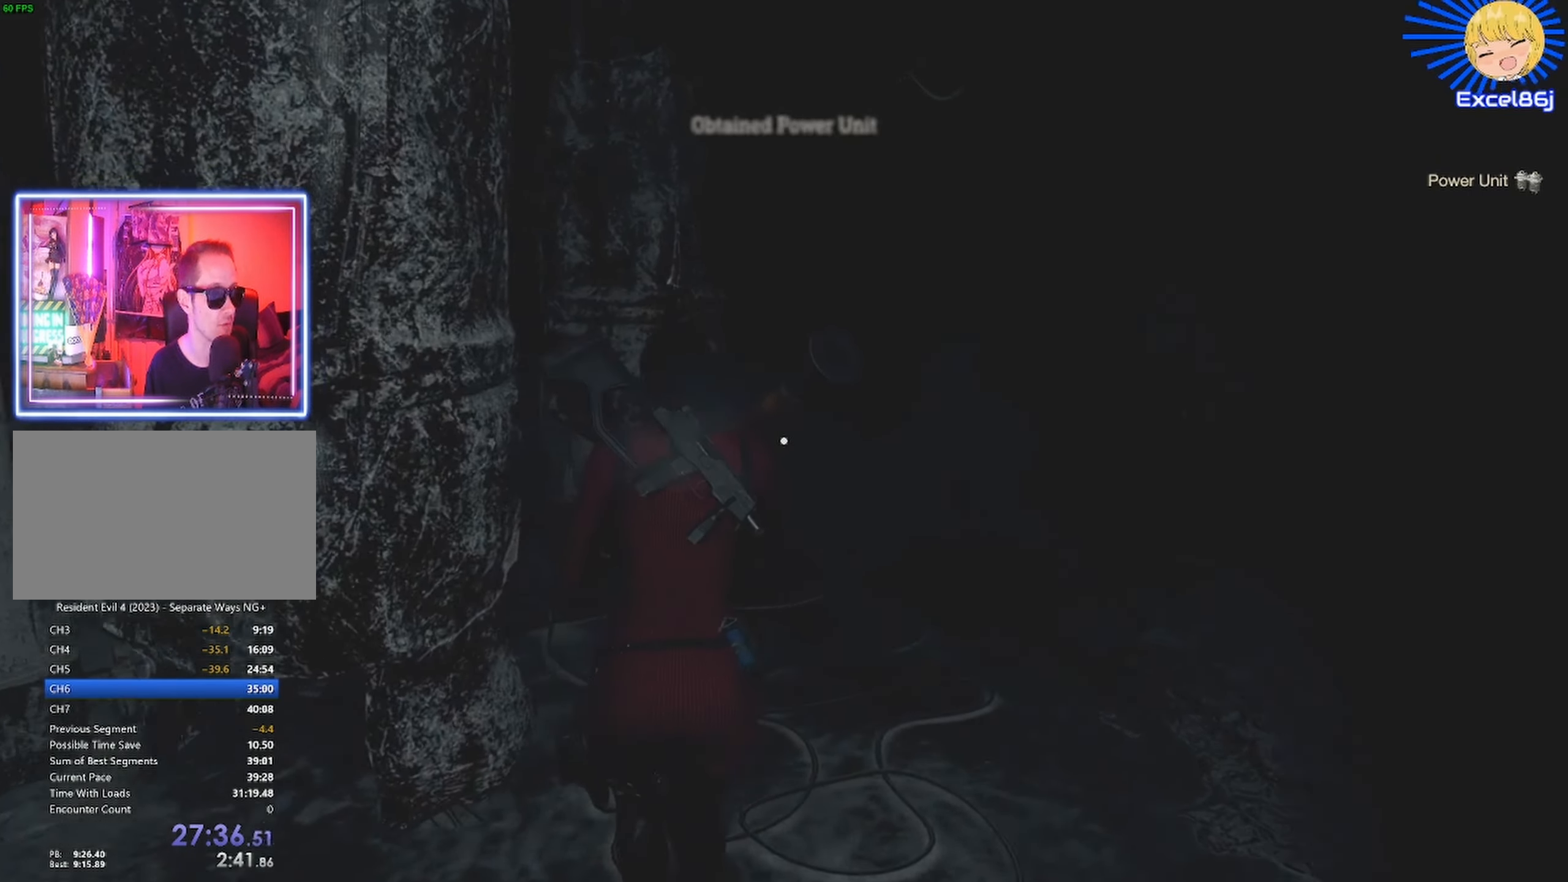
{"keys": ["shift", "w"], "mouse": [], "events": [[17, "d", "up"]]}
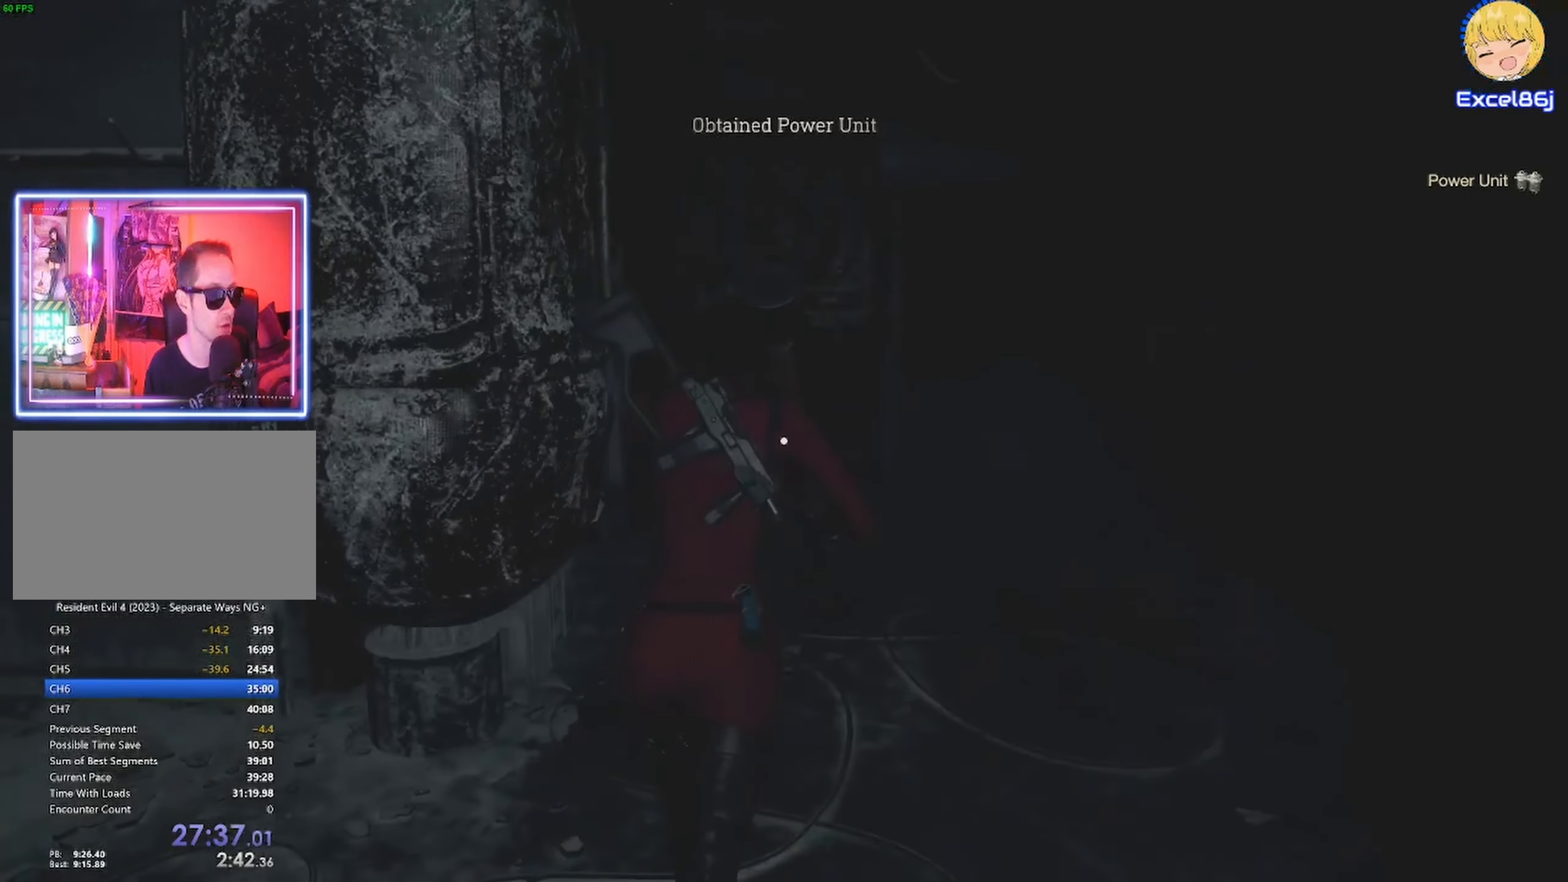
{"keys": ["d", "shift", "w"], "mouse": [], "events": [[417, "d", "down"]]}
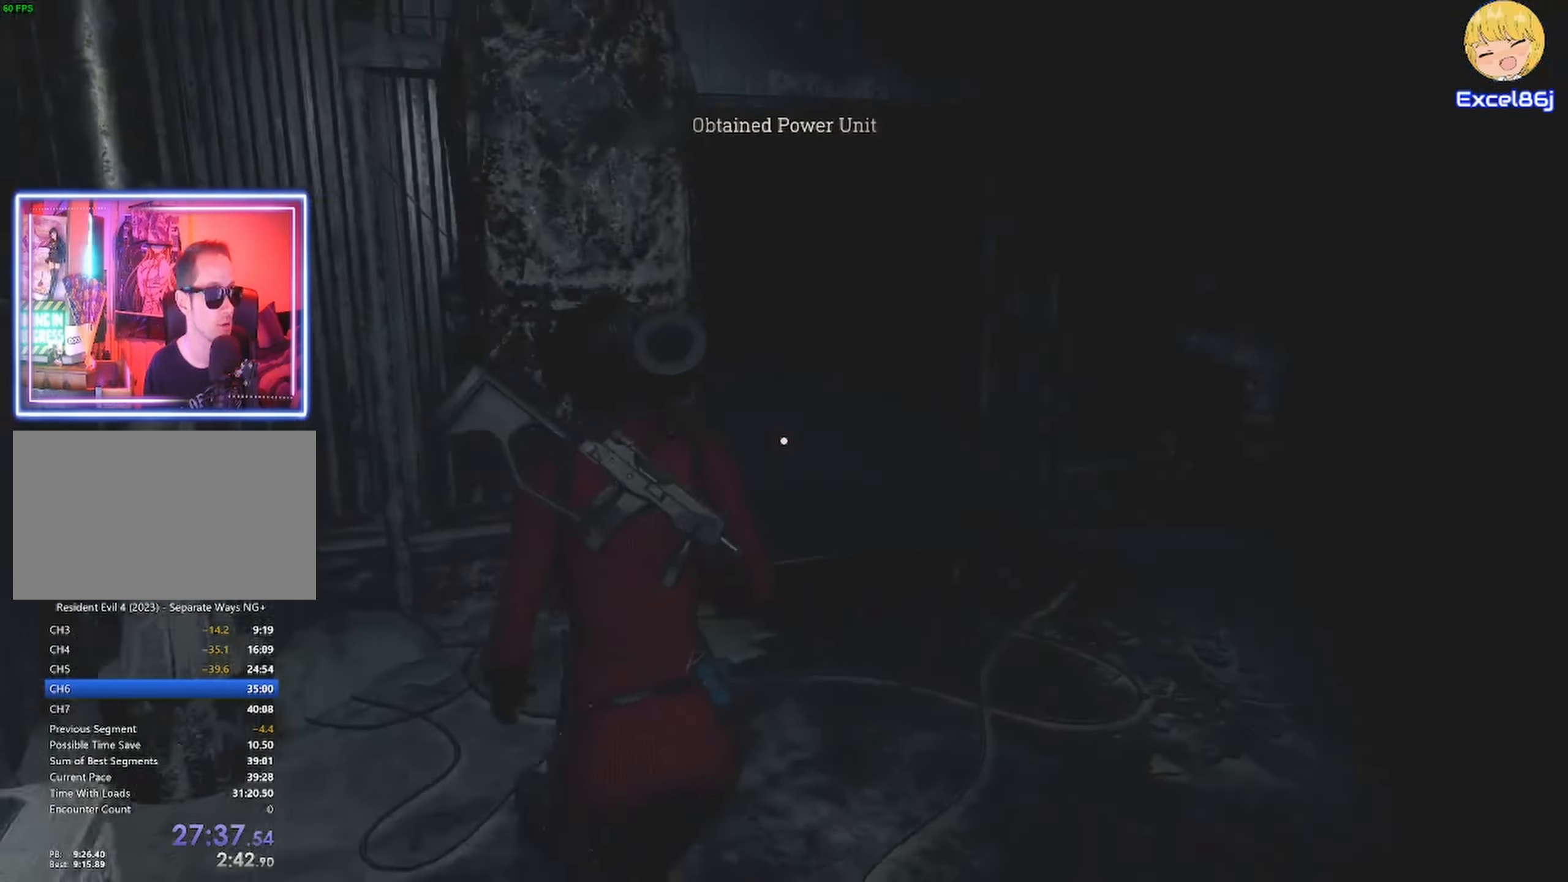
{"keys": ["shift", "w"], "mouse": [], "events": [[333, "d", "up"]]}
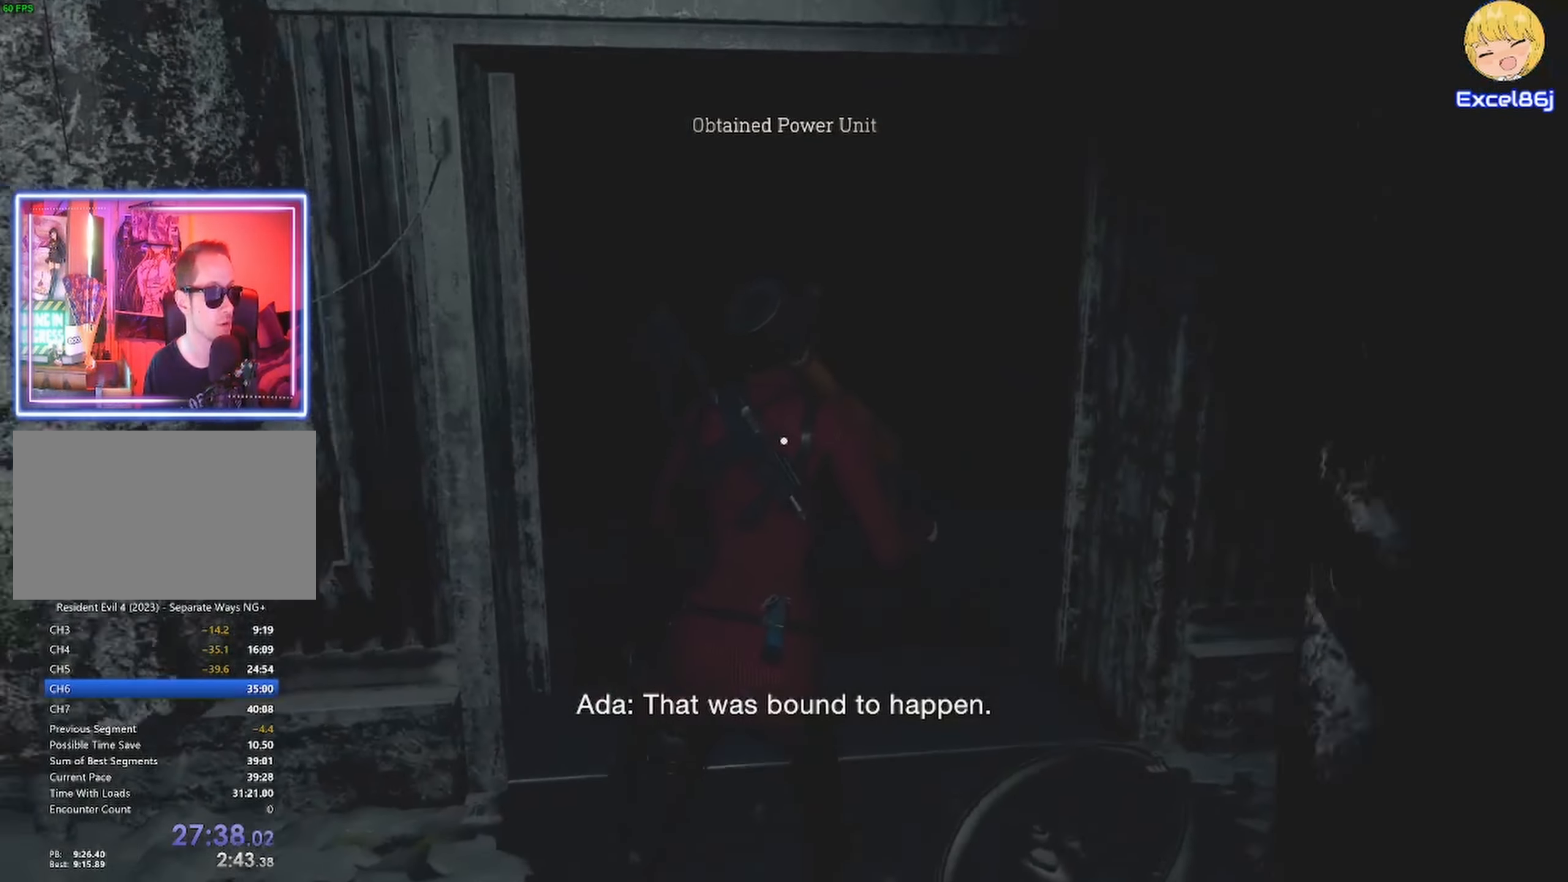
{"keys": ["shift", "w"], "mouse": [], "events": []}
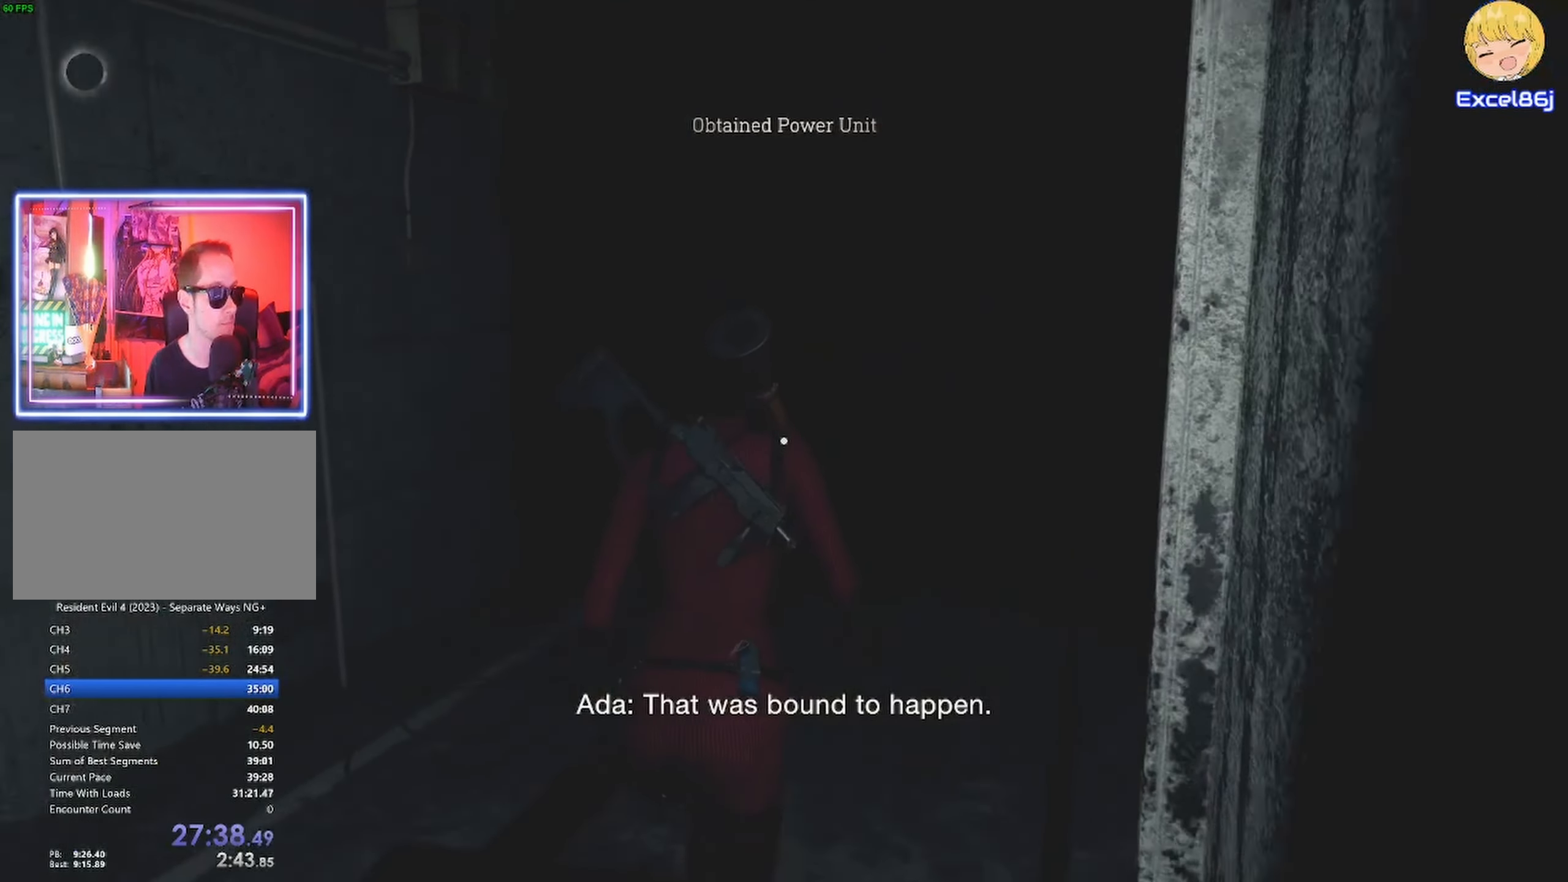
{"keys": ["shift", "w"], "mouse": [], "events": []}
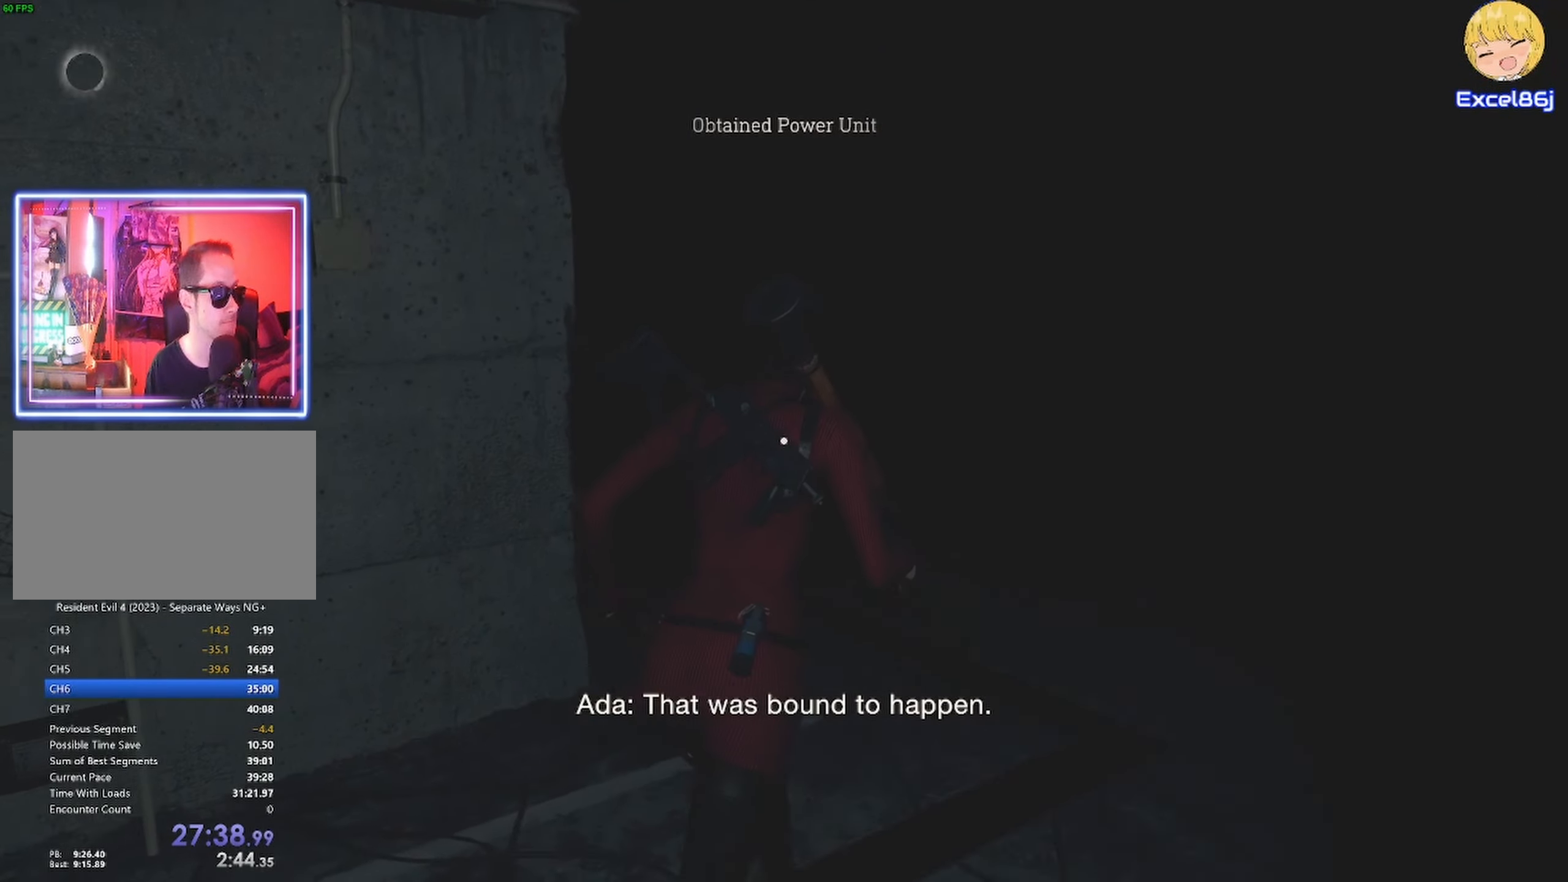
{"keys": ["shift", "w"], "mouse": [], "events": [[117, "a", "down"], [200, "a", "up"]]}
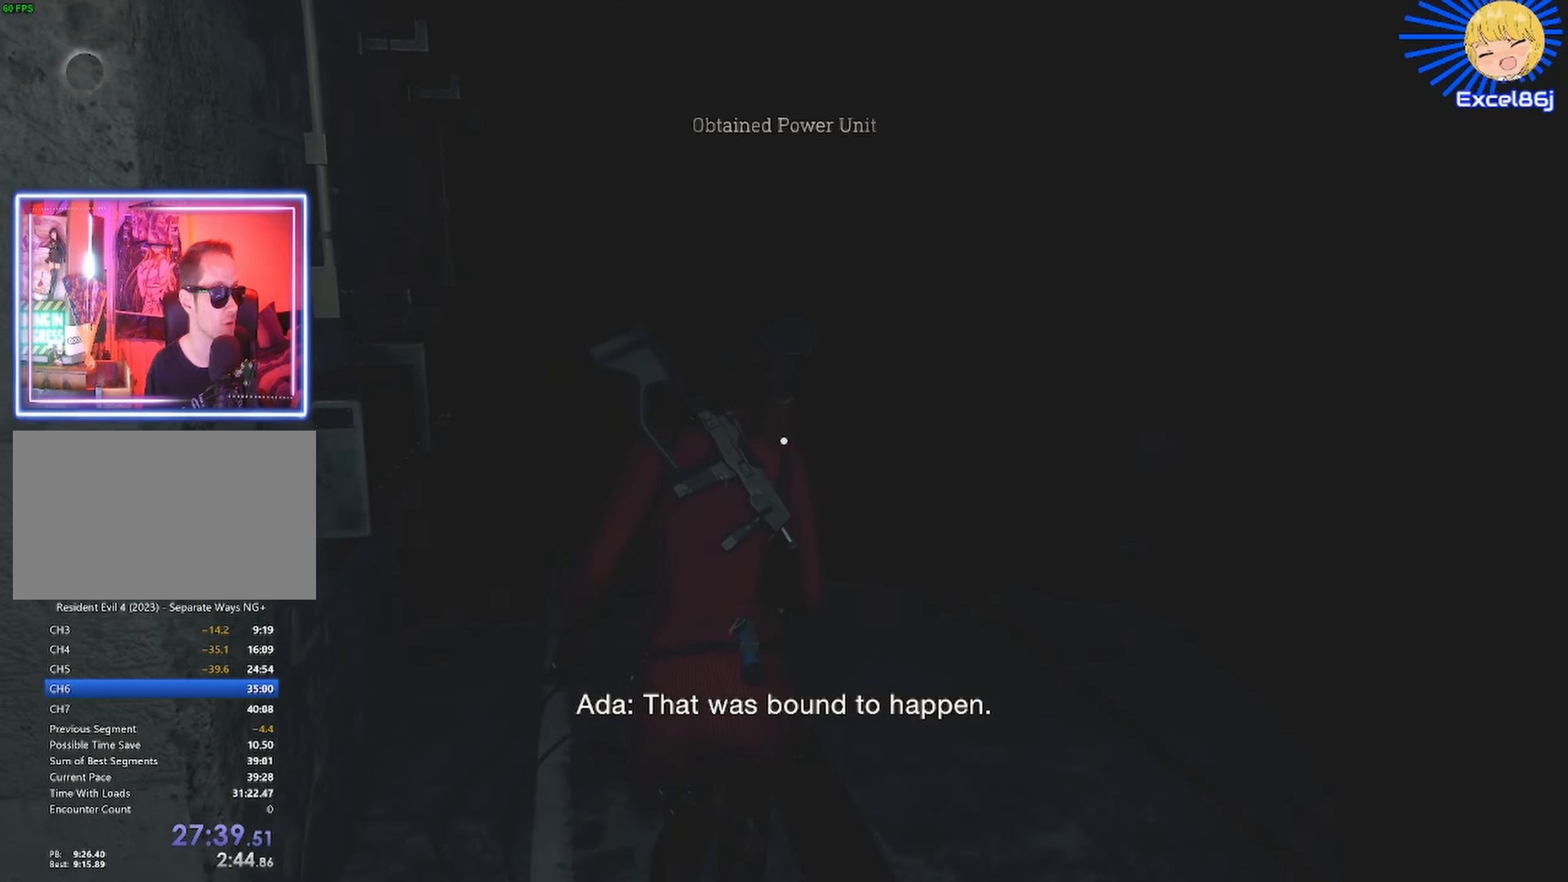
{"keys": ["shift", "w"], "mouse": [], "events": []}
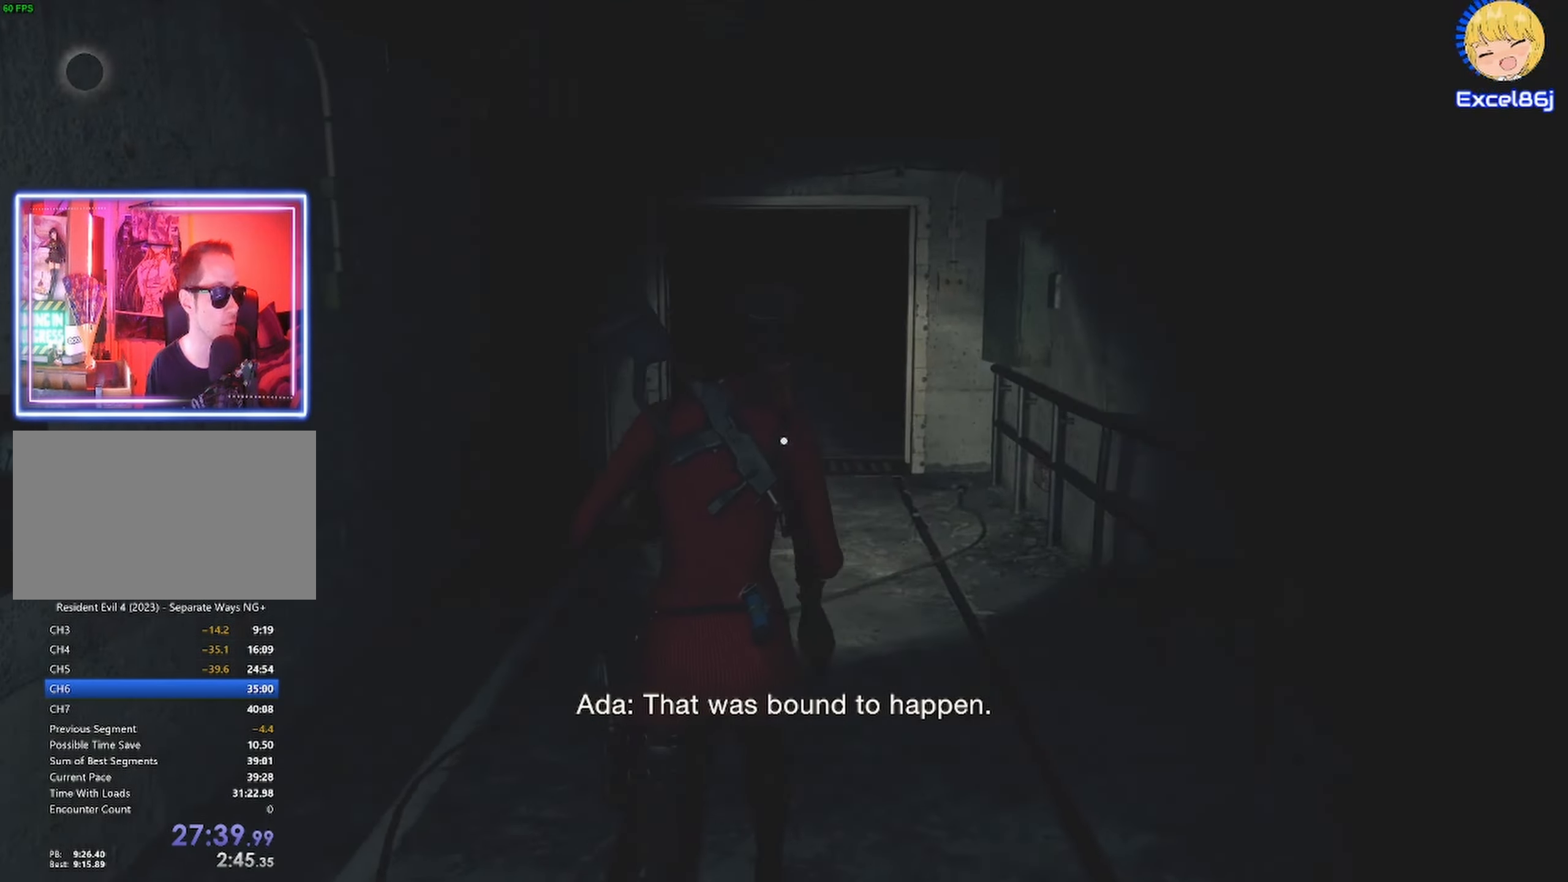
{"keys": ["shift", "w"], "mouse": [], "events": []}
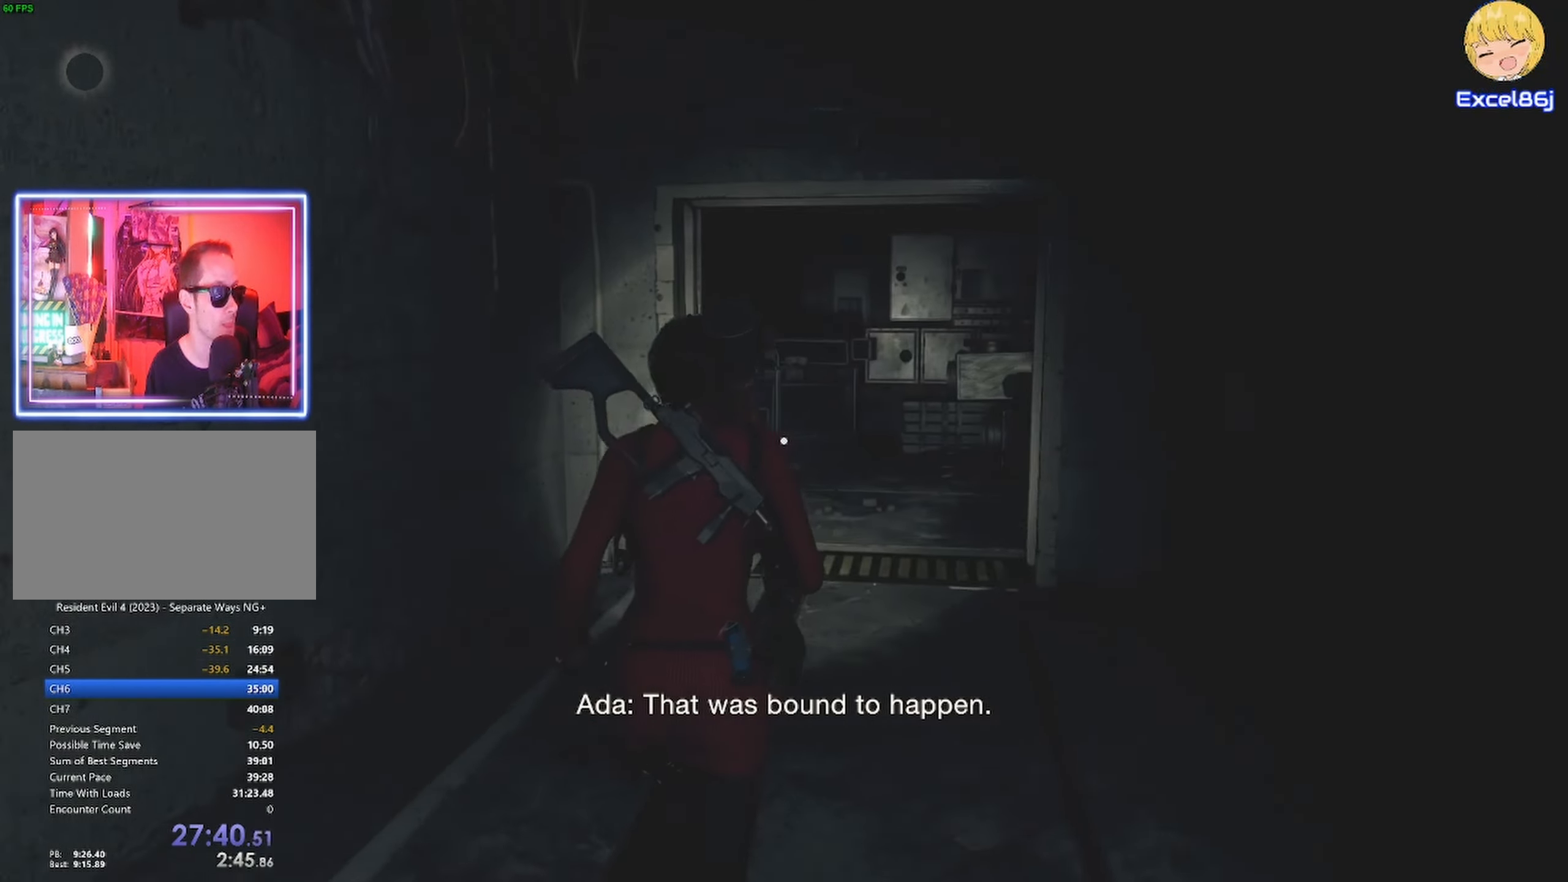
{"keys": ["shift", "w"], "mouse": [], "events": []}
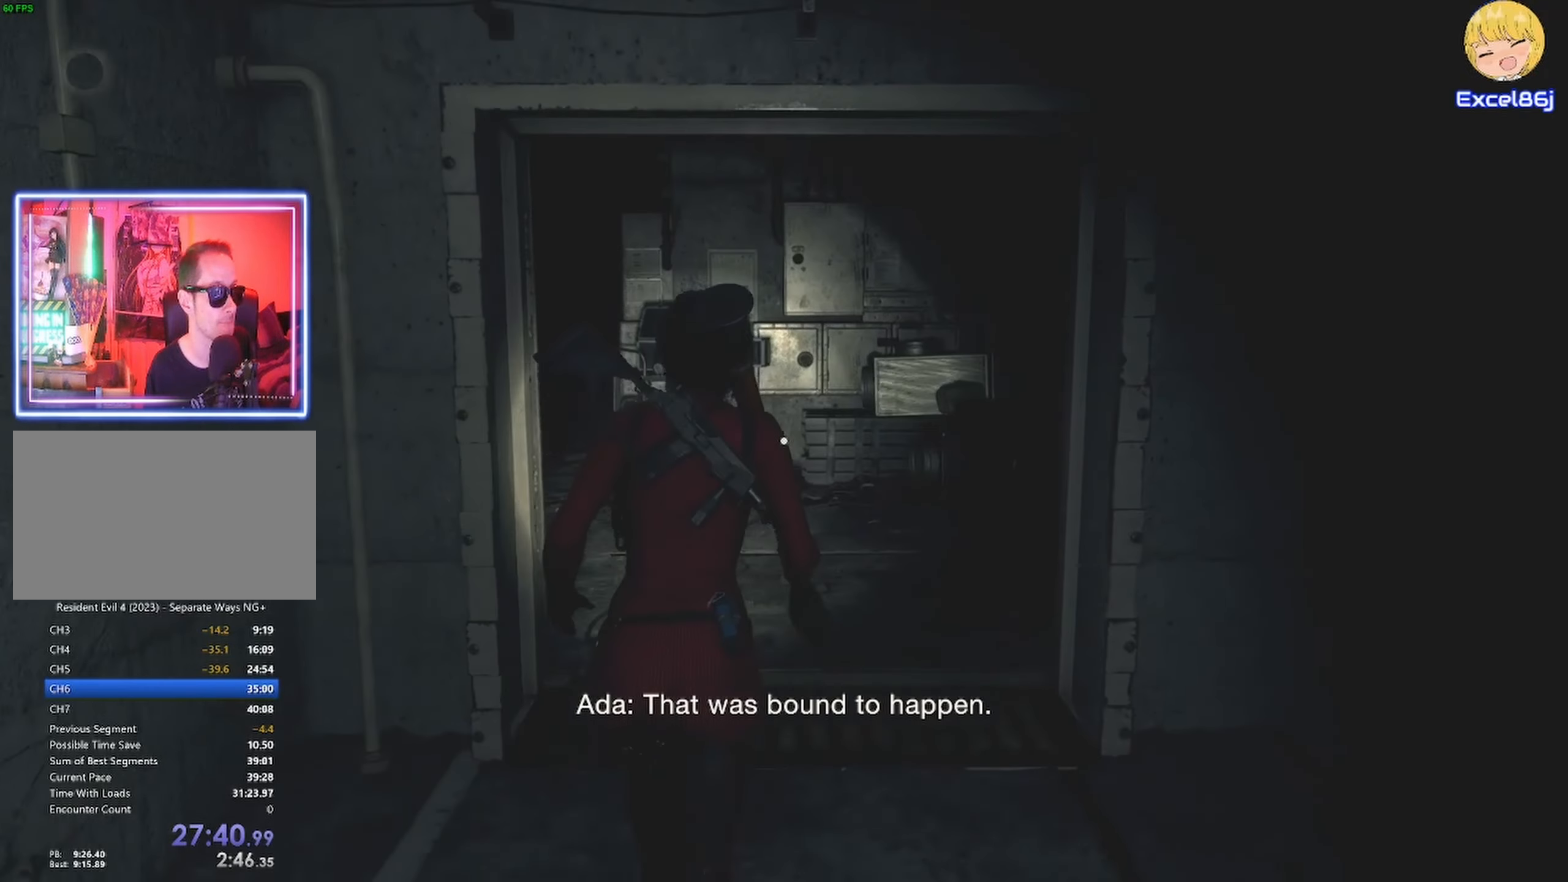
{"keys": ["shift", "w"], "mouse": [], "events": []}
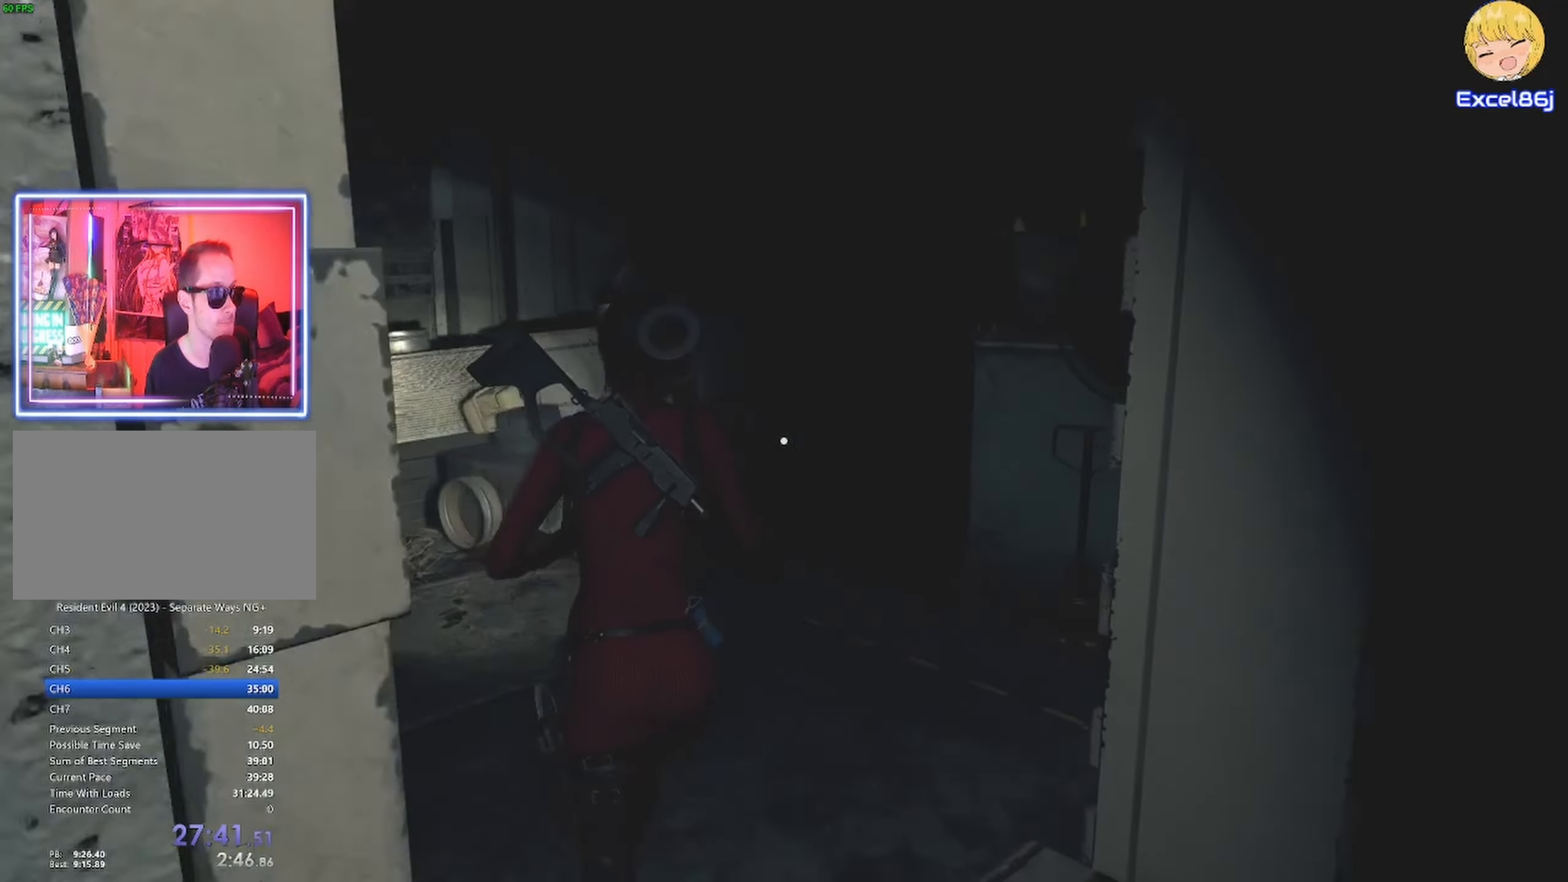
{"keys": ["shift", "w"], "mouse": [], "events": []}
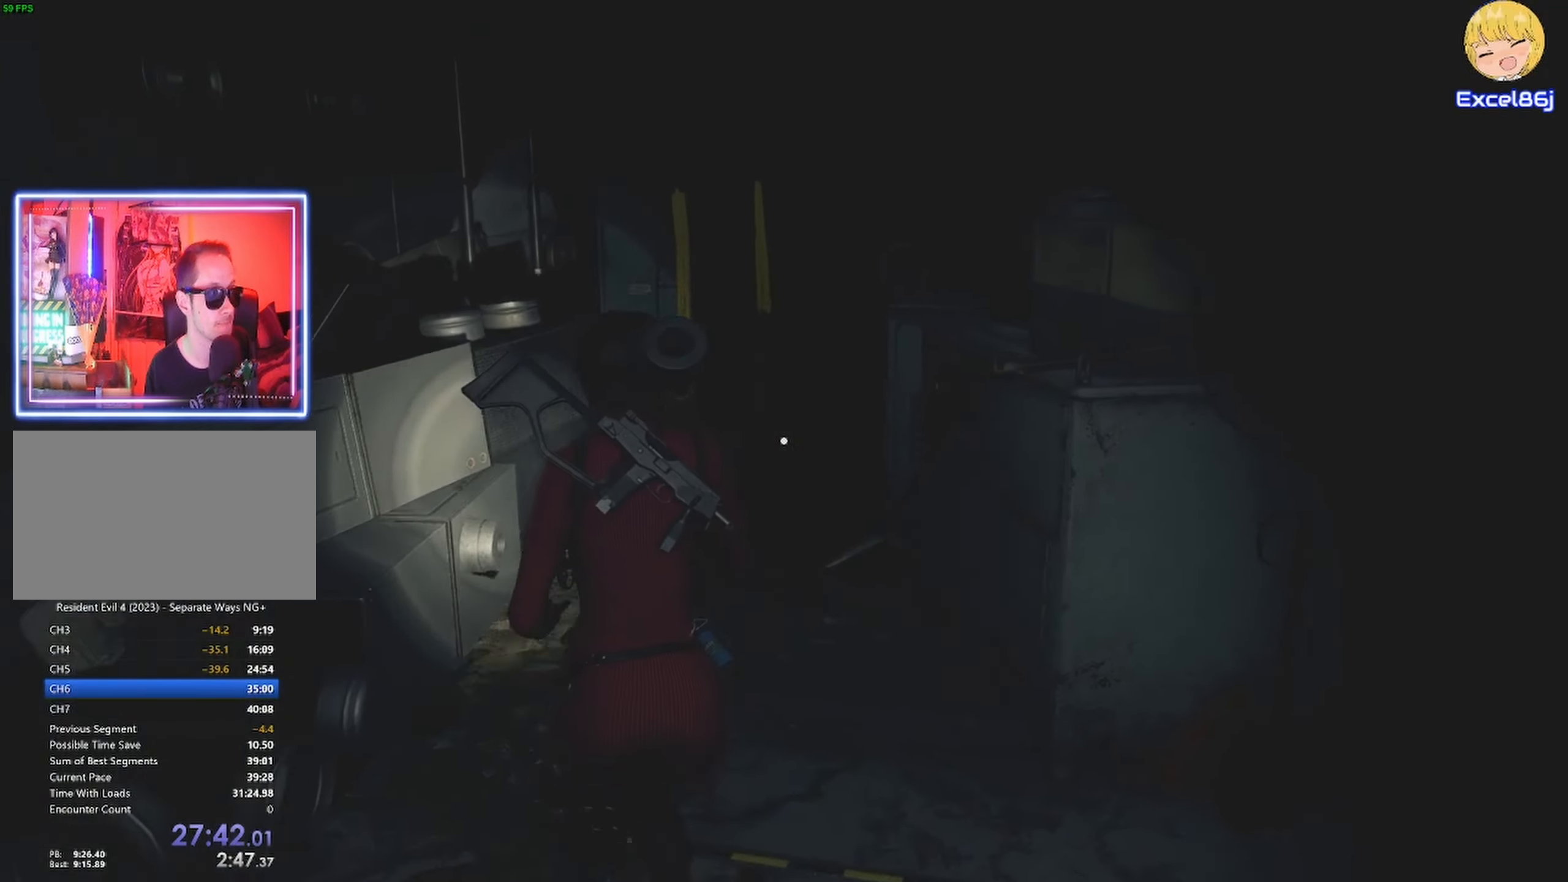
{"keys": ["shift", "w"], "mouse": [], "events": []}
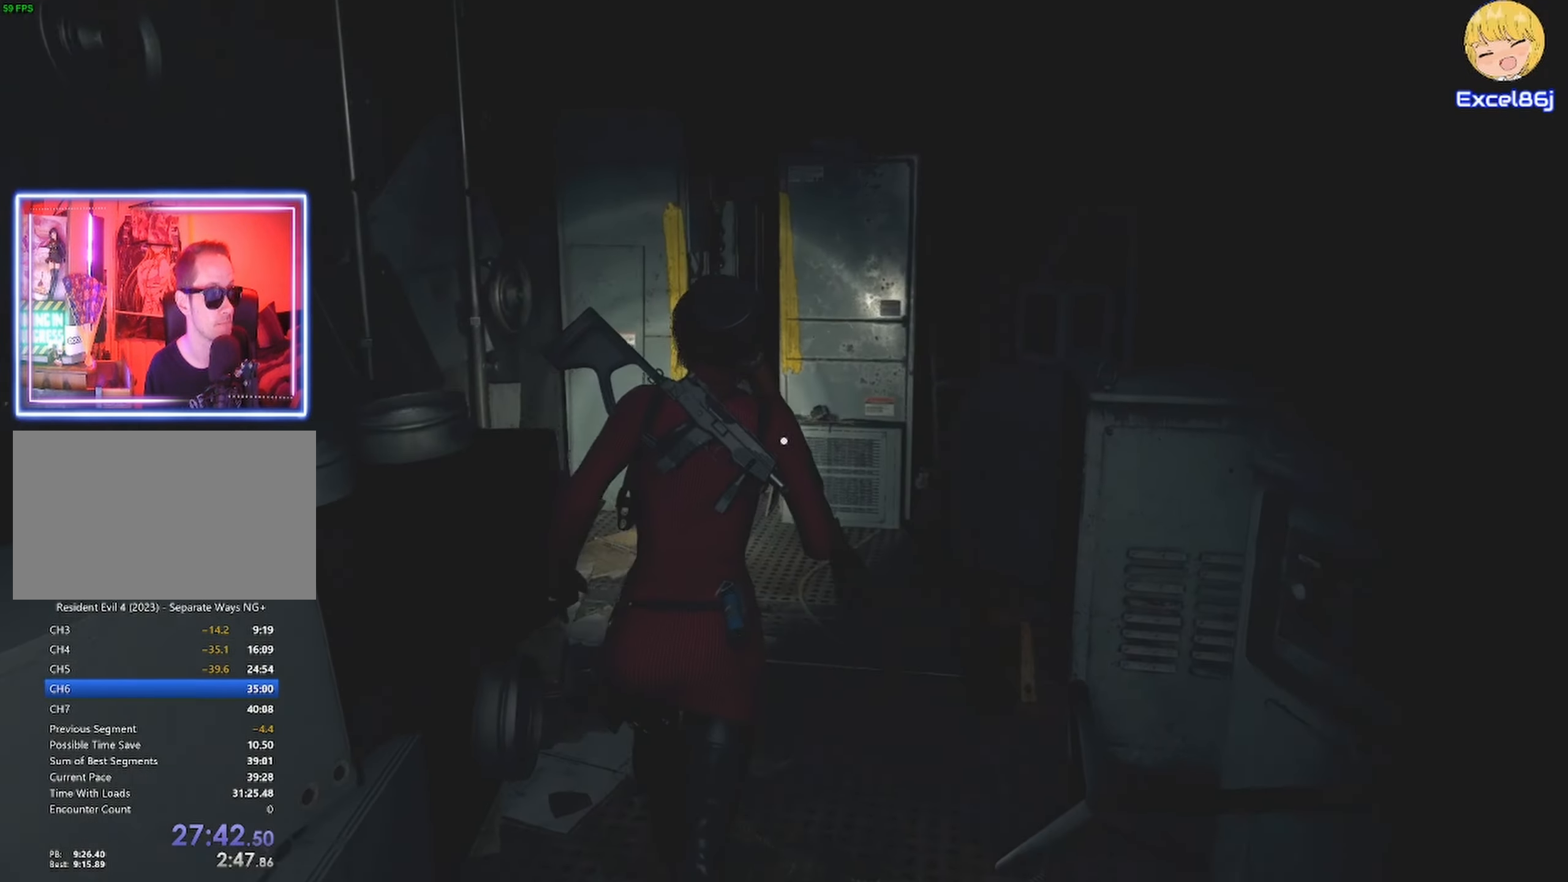
{"keys": ["shift", "w"], "mouse": [], "events": []}
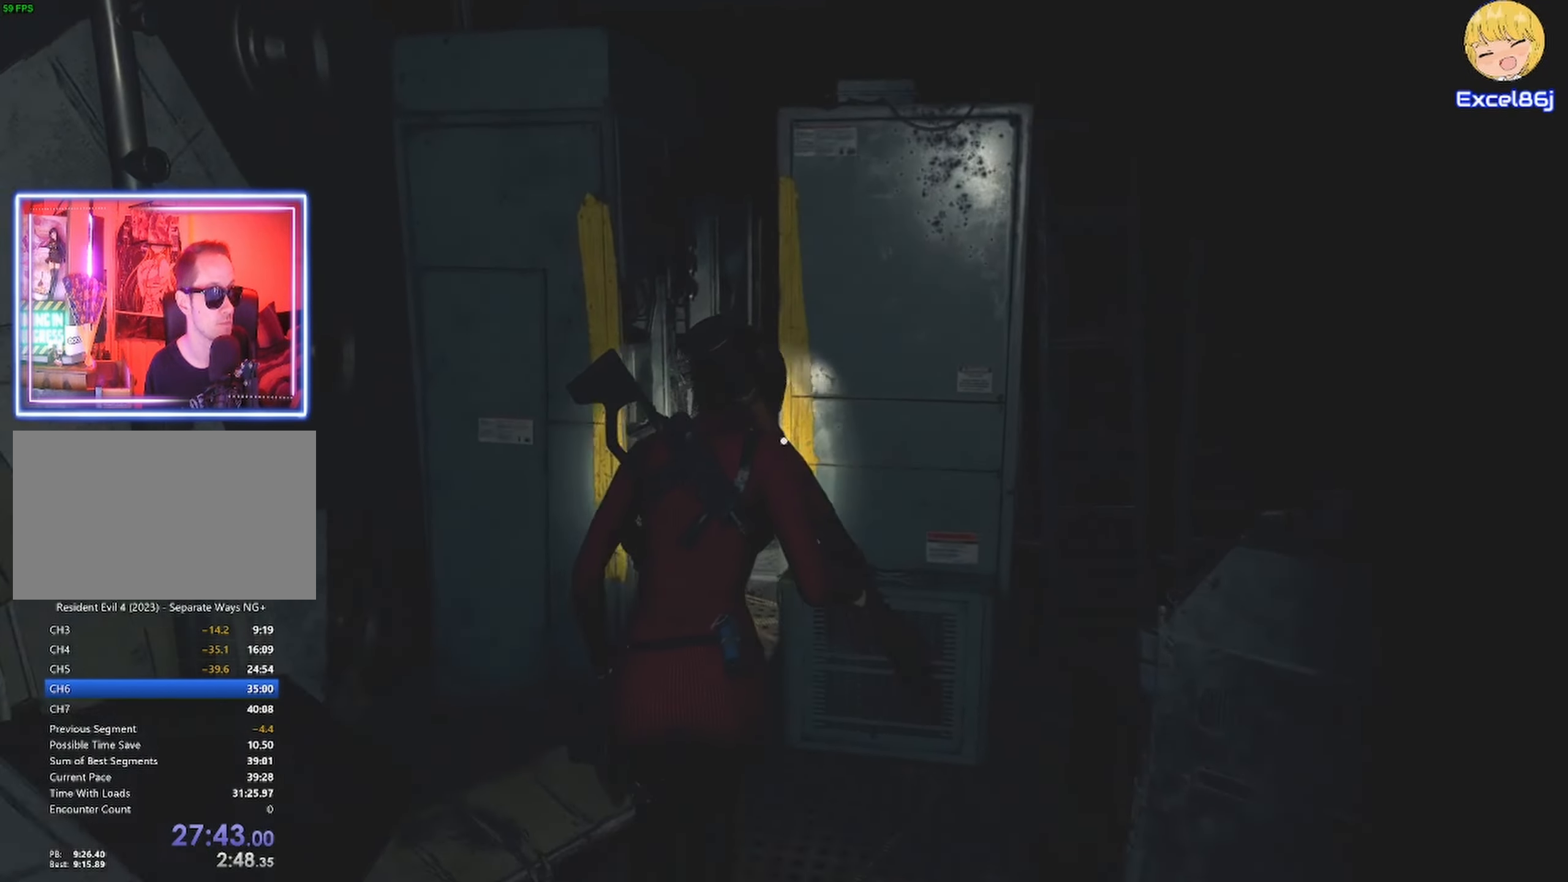
{"keys": ["e", "shift", "w"], "mouse": [], "events": [[84, "e", "down"], [134, "e", "up"], [217, "e", "down"], [267, "e", "up"], [367, "e", "down"], [417, "e", "up"], [500, "e", "down"]]}
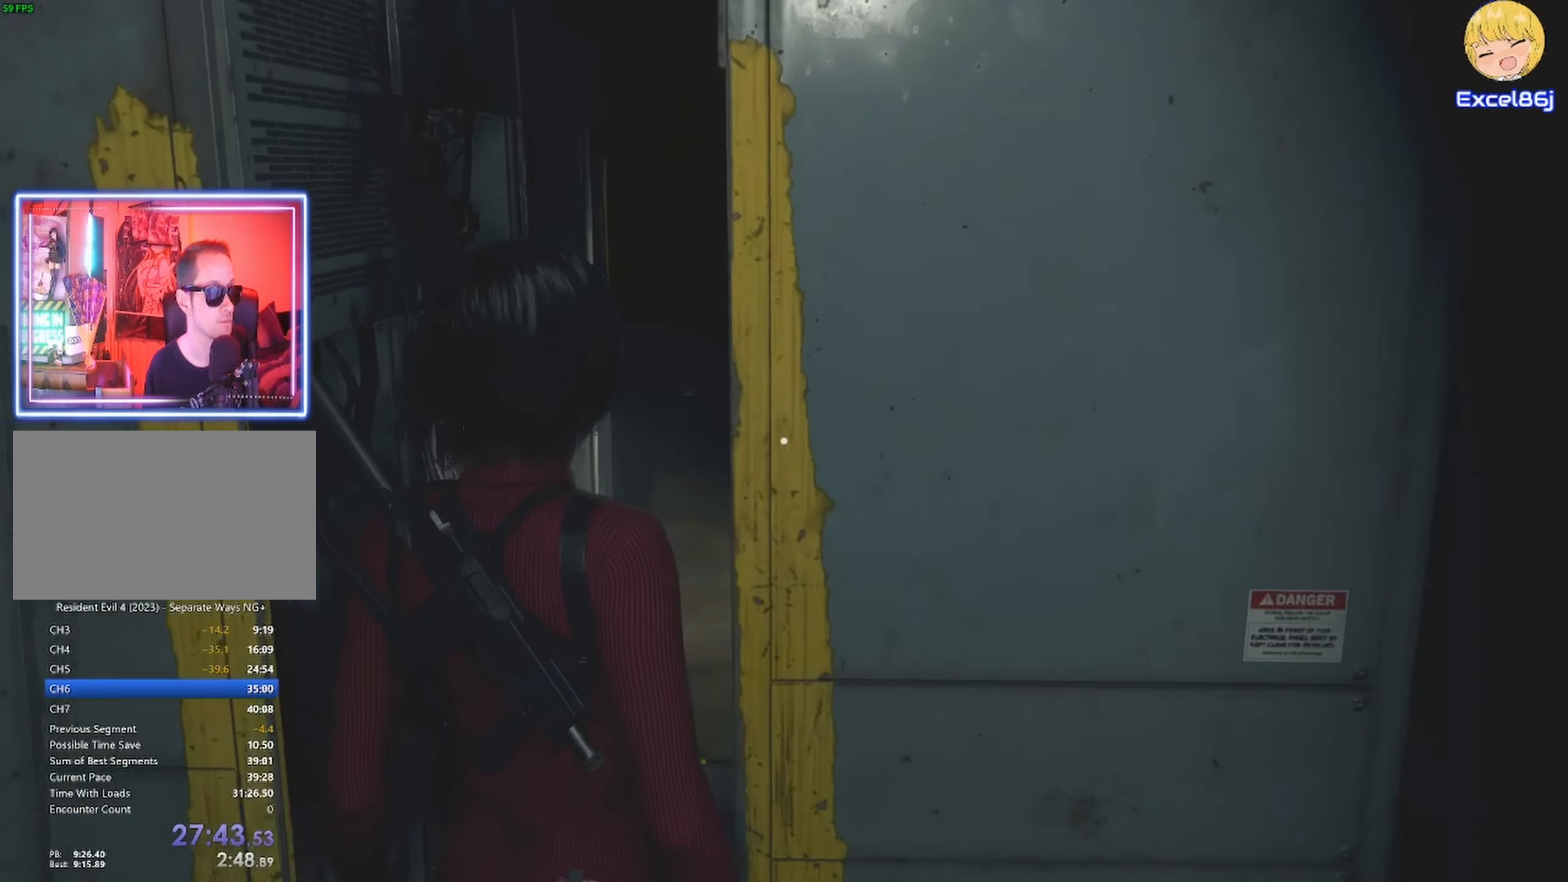
{"keys": ["shift", "w"], "mouse": [], "events": [[100, "e", "up"]]}
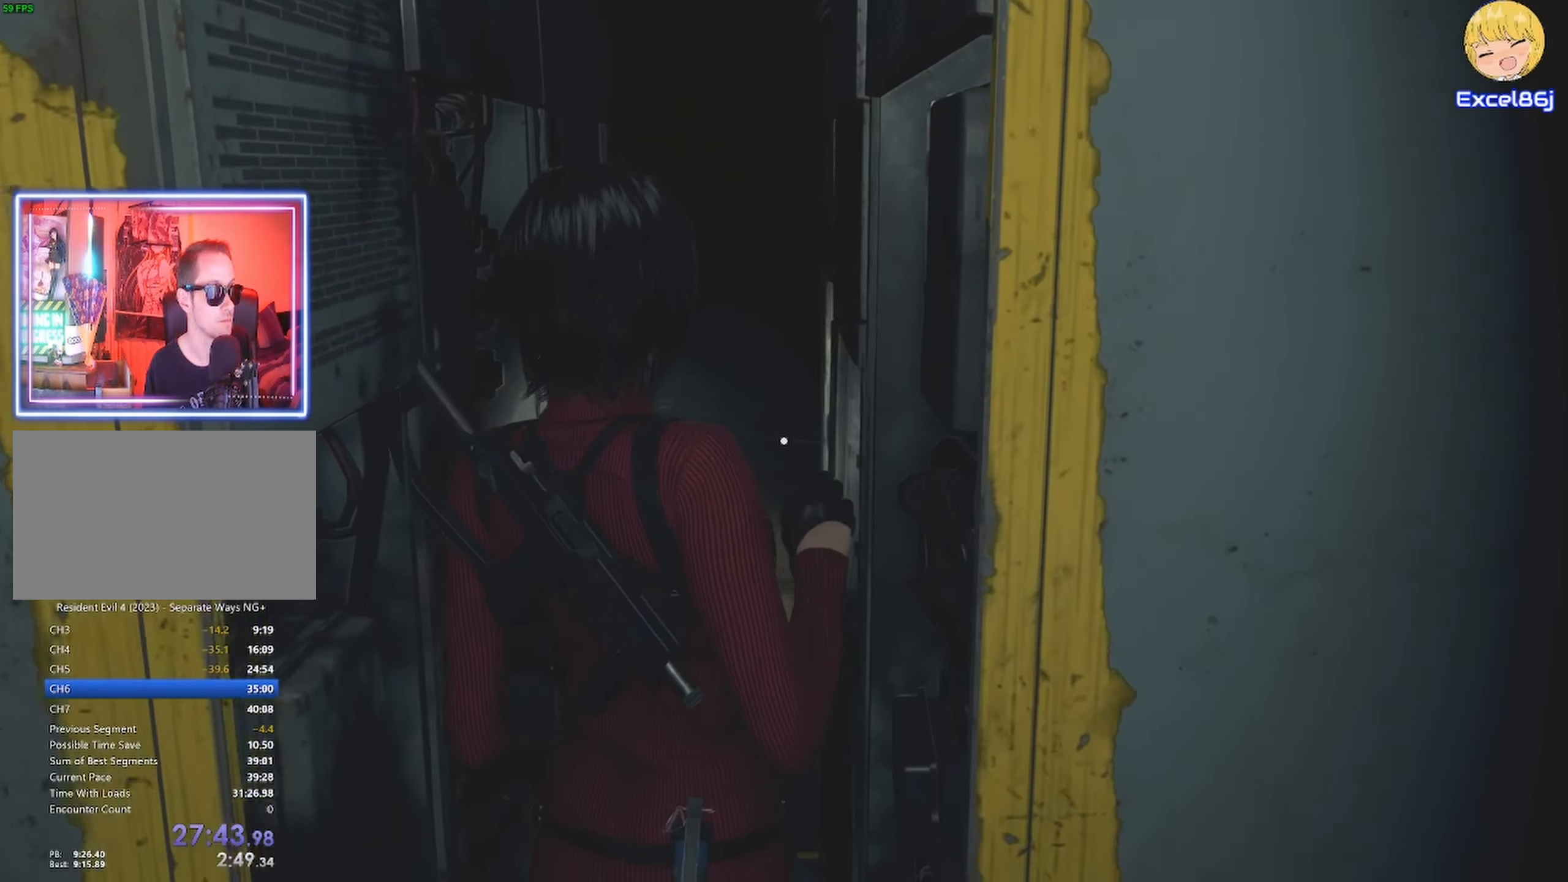
{"keys": ["shift", "w"], "mouse": [], "events": []}
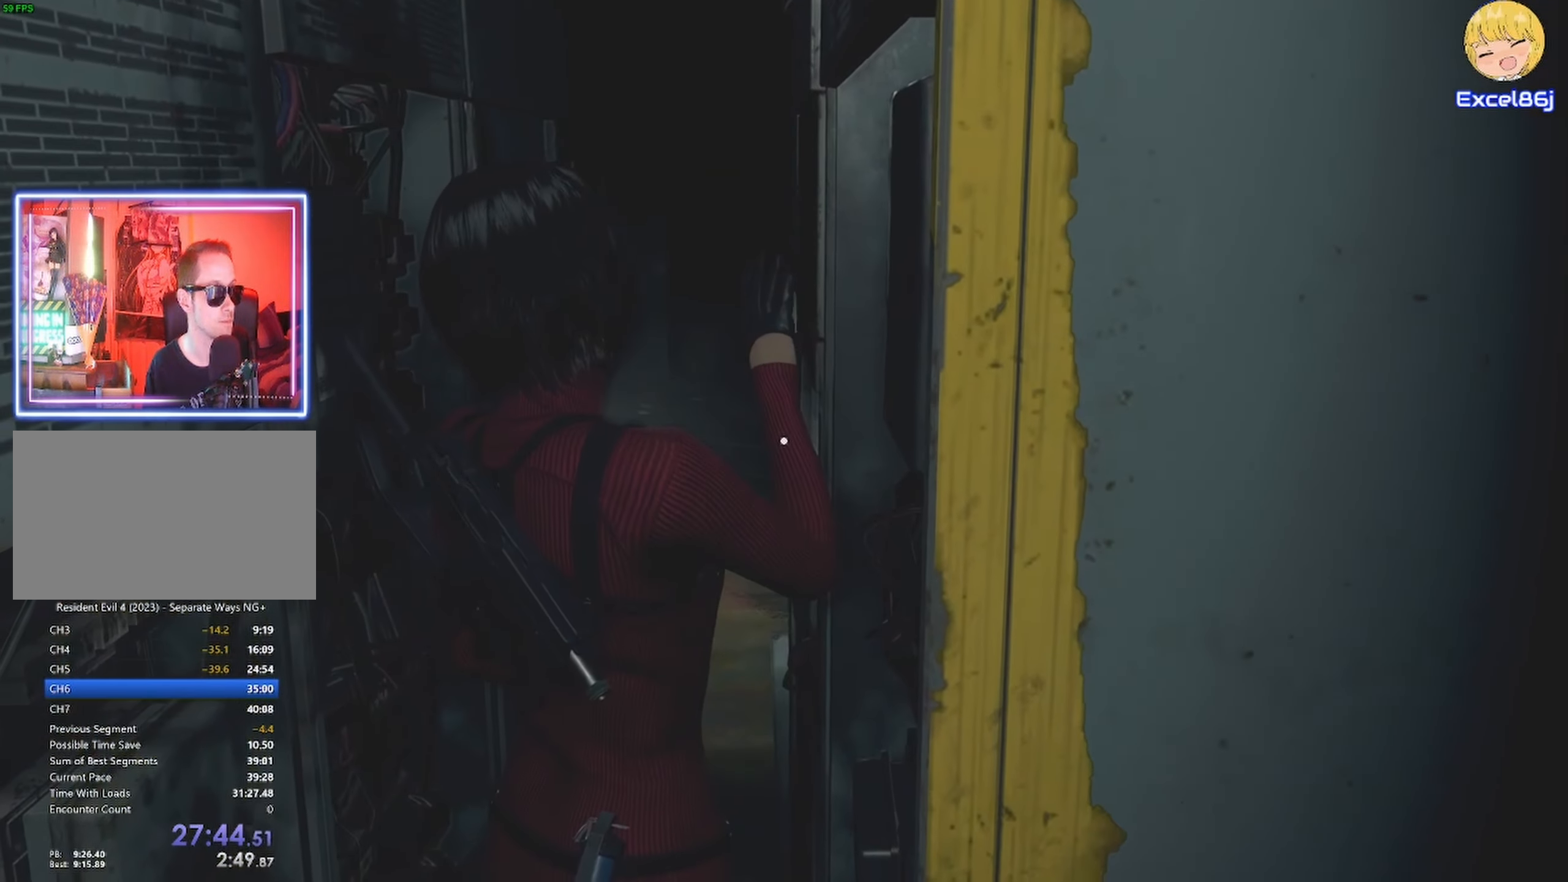
{"keys": ["shift", "w"], "mouse": [], "events": []}
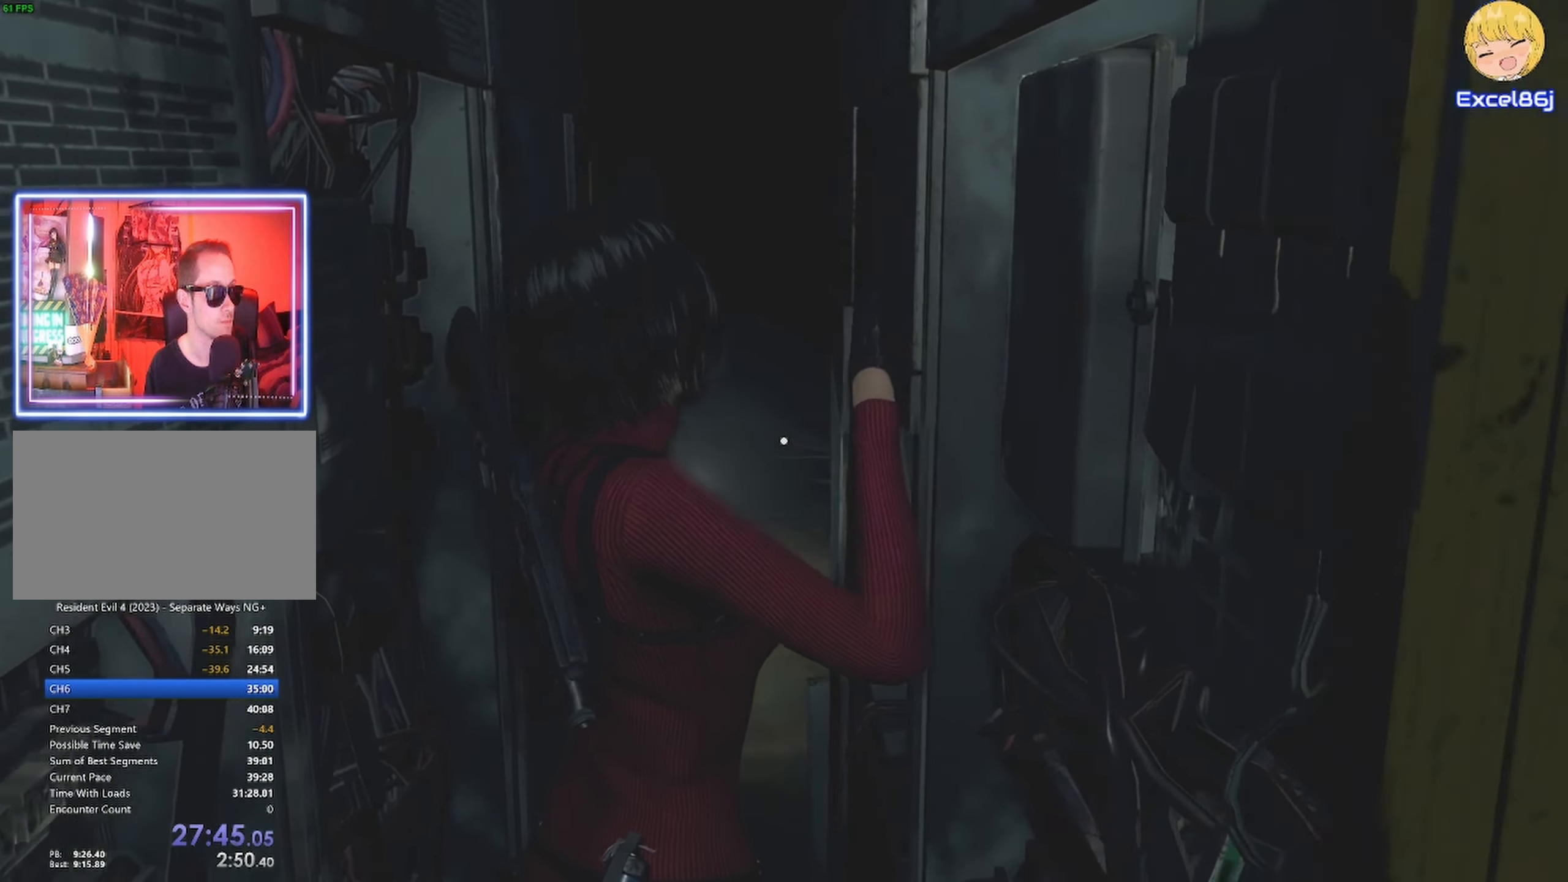
{"keys": ["shift", "w"], "mouse": [], "events": []}
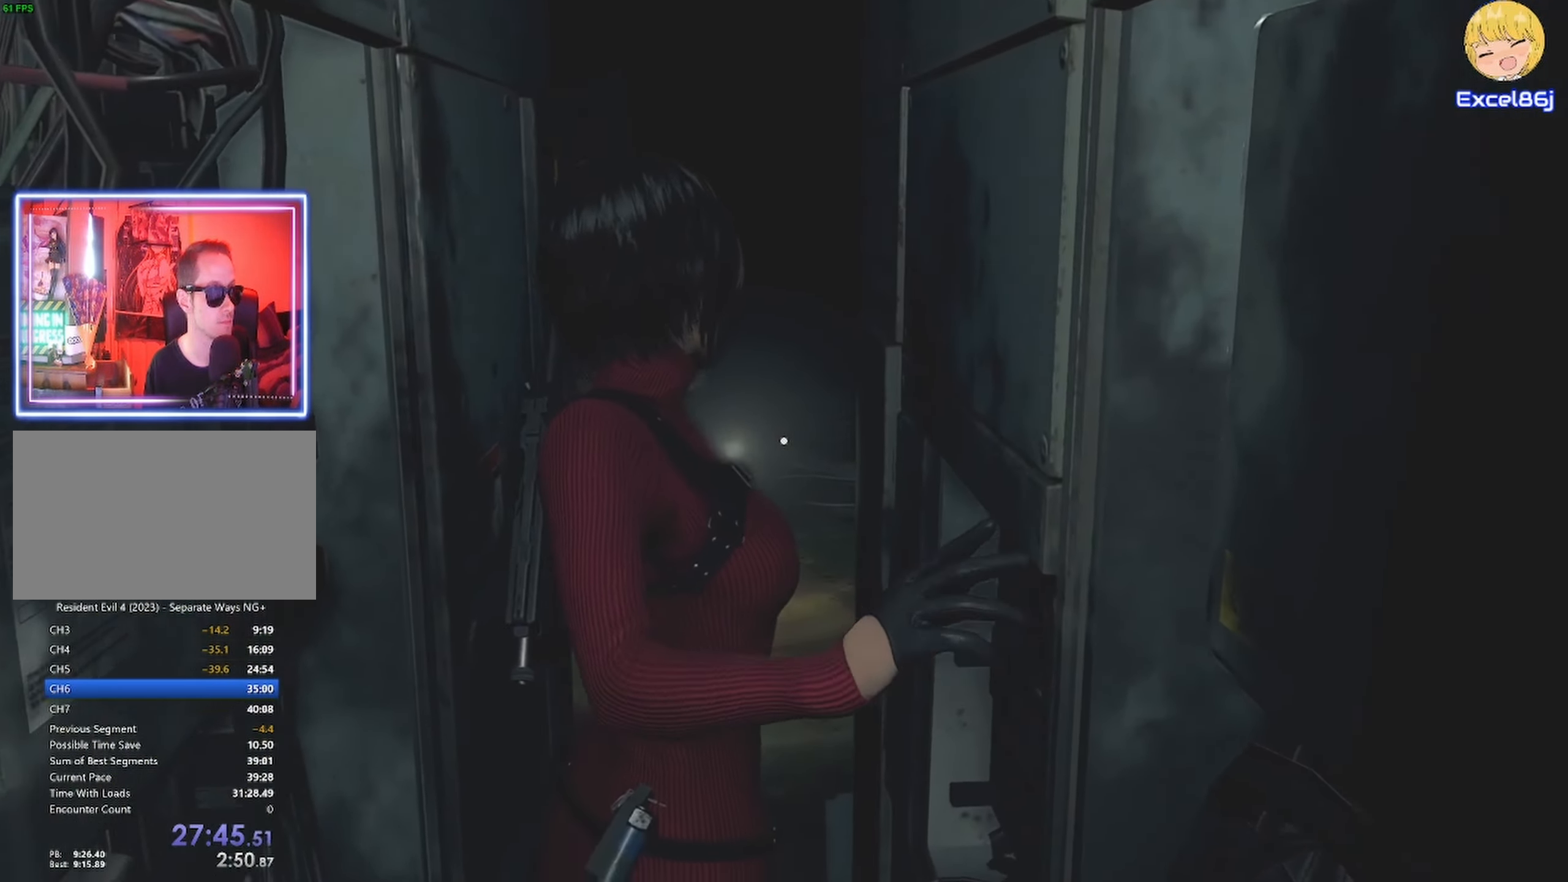
{"keys": ["shift", "w"], "mouse": [], "events": []}
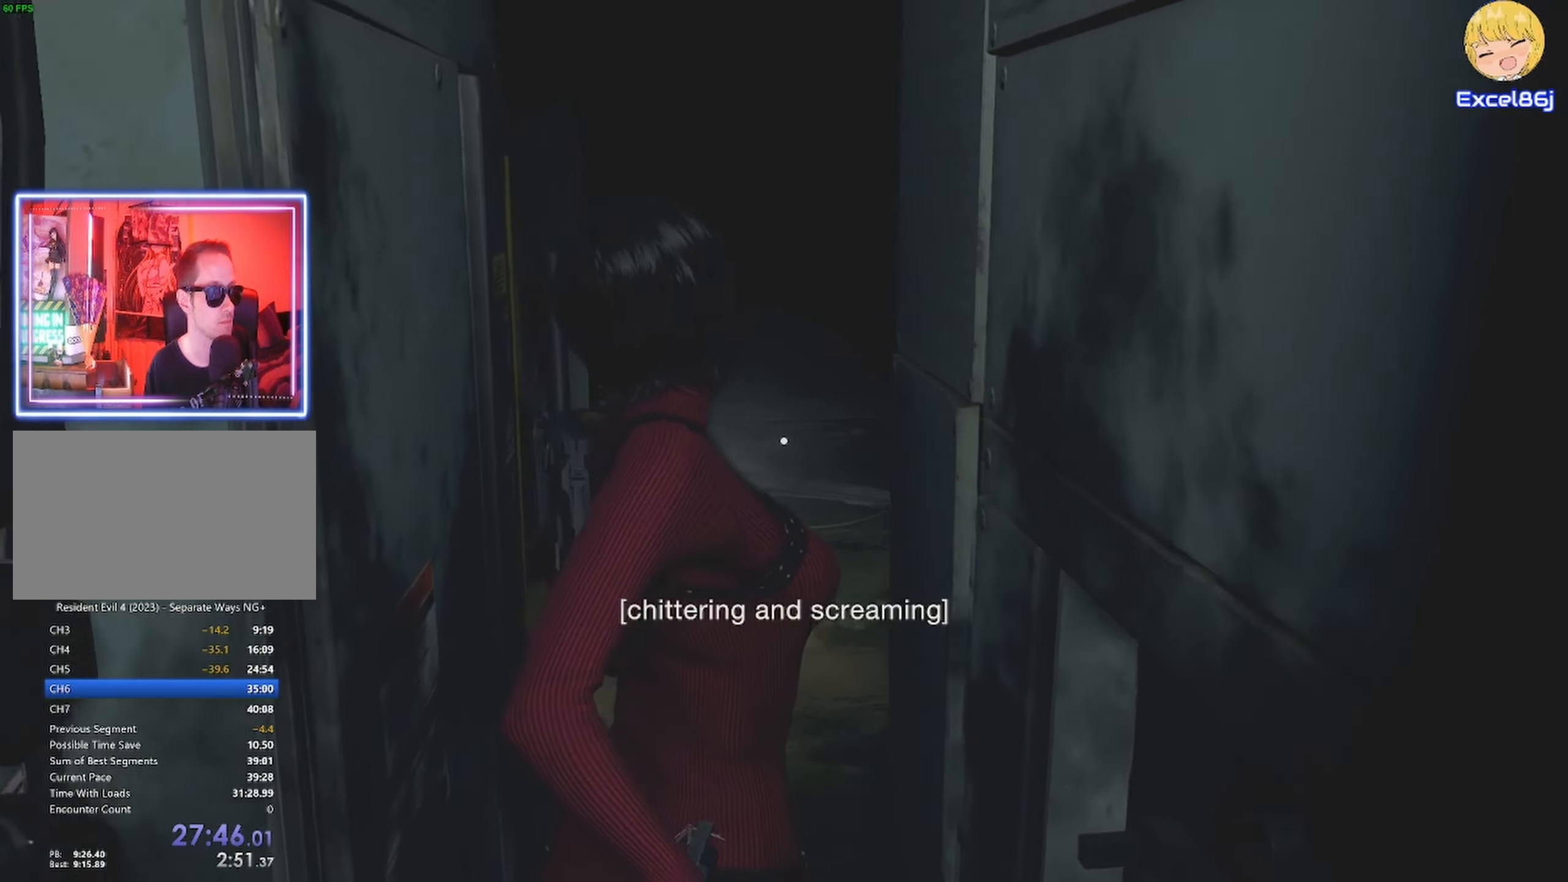
{"keys": ["shift", "w"], "mouse": [], "events": []}
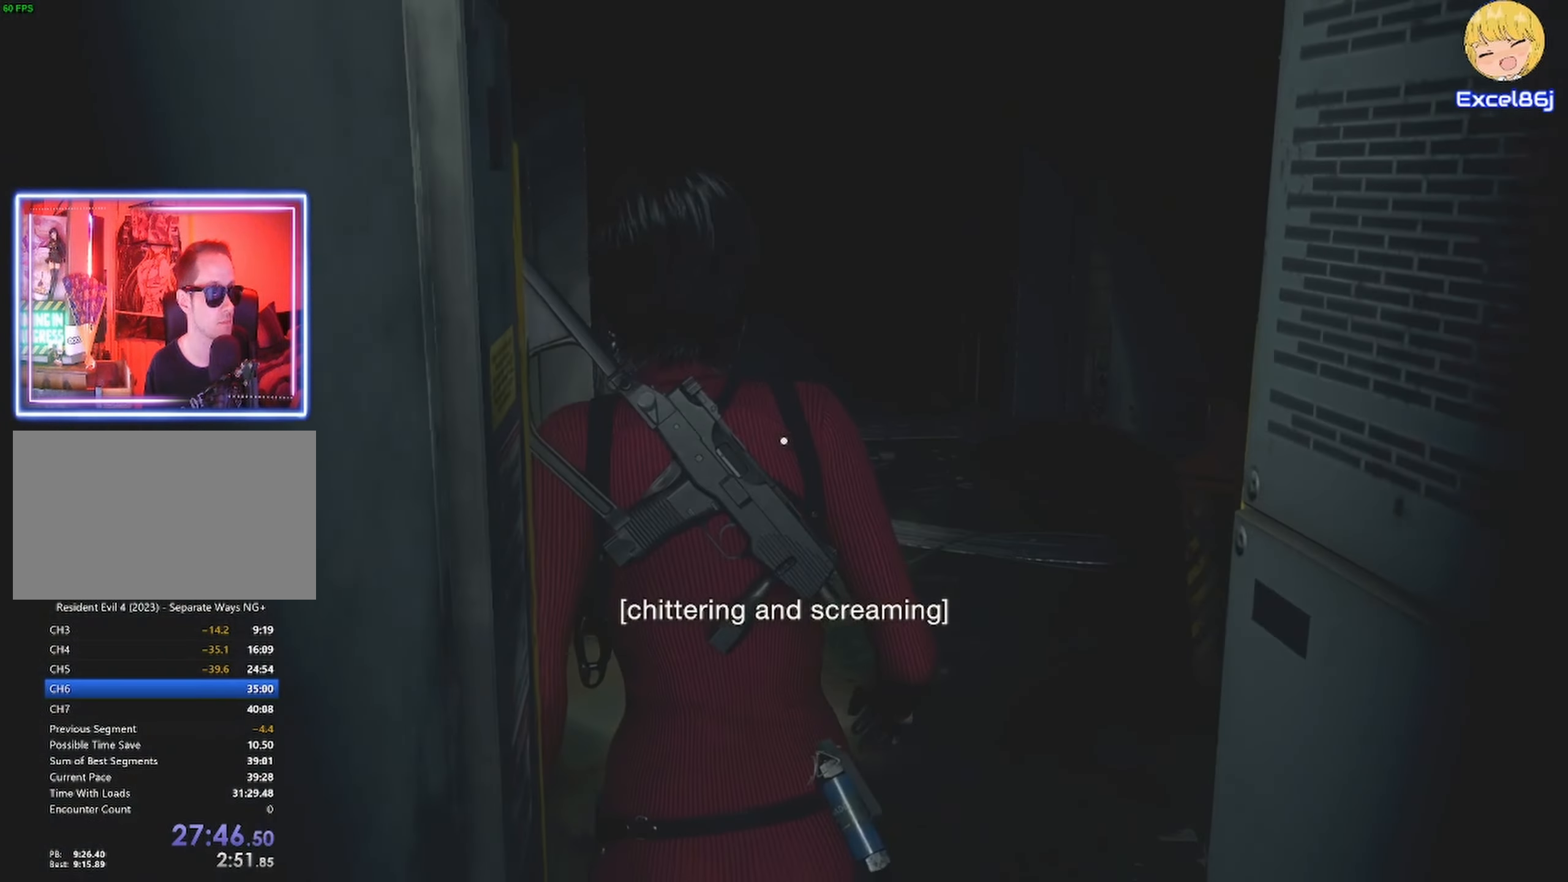
{"keys": ["d", "shift", "w"], "mouse": [], "events": [[433, "d", "down"]]}